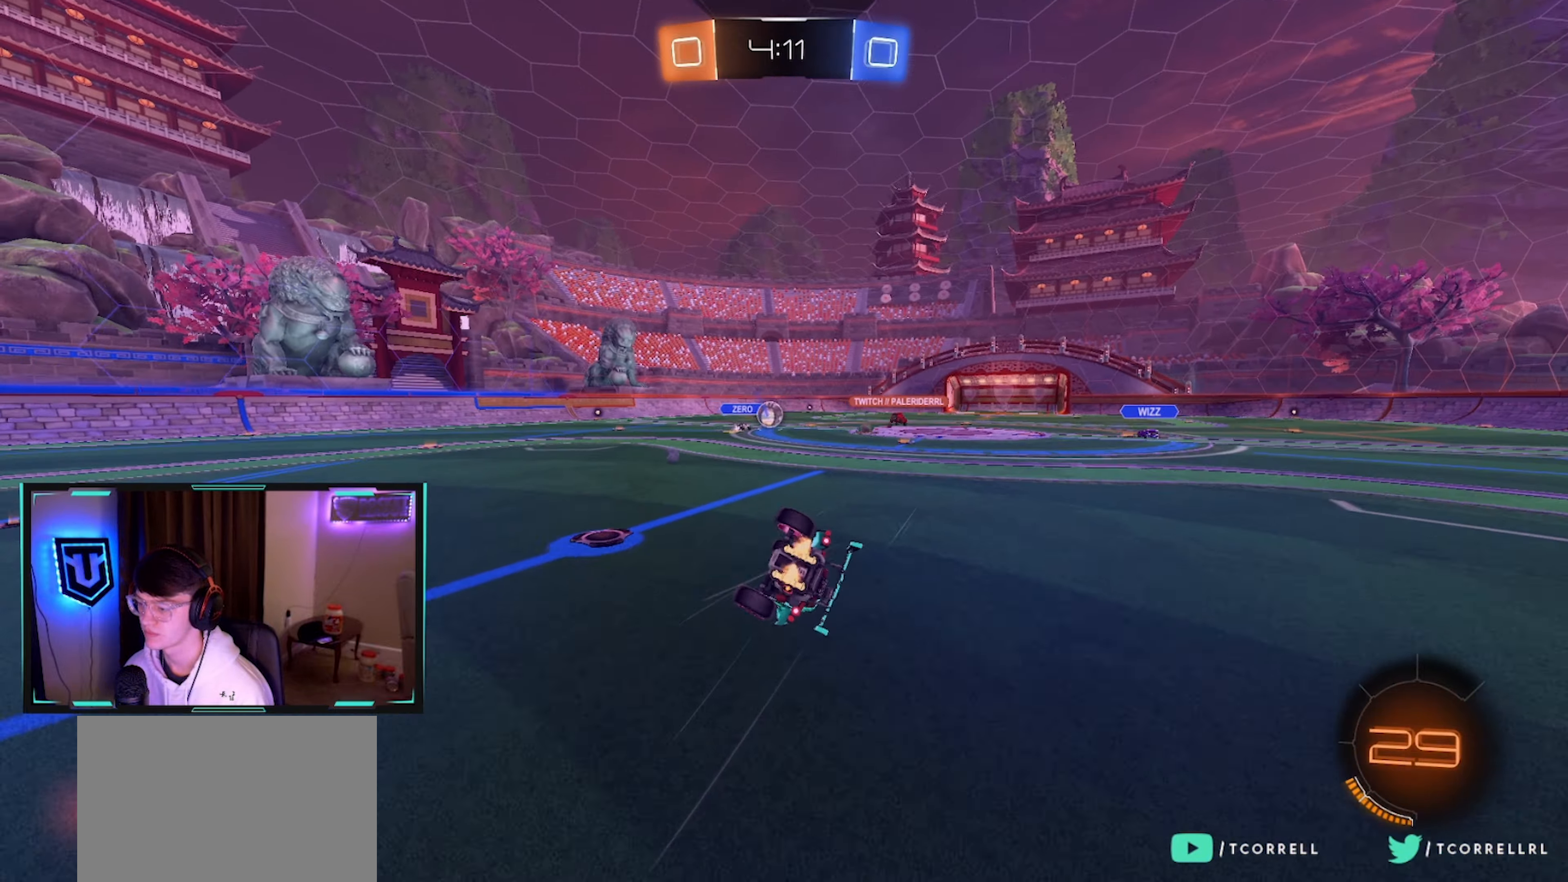
Gameplay with a controller (PlayStation layout); each line is a JSON object with the inputs held at the frame after it. "events" lists button and stick changes between this image and that frame as [ms after this image, input, new state], when the widget could be followed in between.
{"buttons": ["R2"], "left_stick": "center", "right_stick": "center", "events": [[466, "L1", "up"], [483, "left_stick", "center"]]}
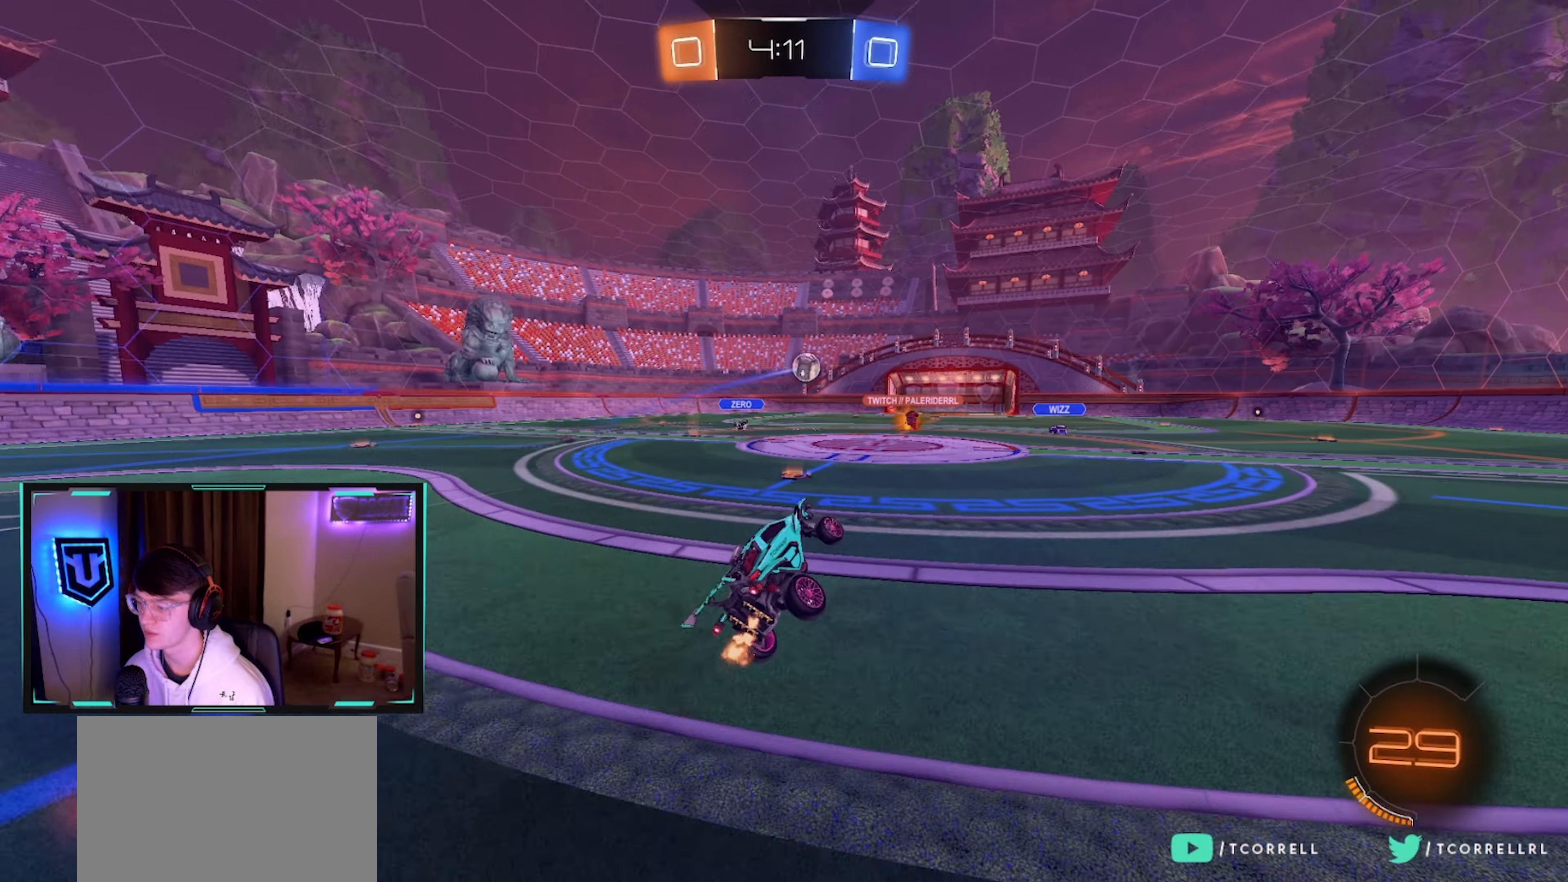
{"buttons": ["R2"], "left_stick": "up-right", "right_stick": "center", "events": [[316, "left_stick", "left"], [366, "left_stick", "center"], [450, "left_stick", "up-right"]]}
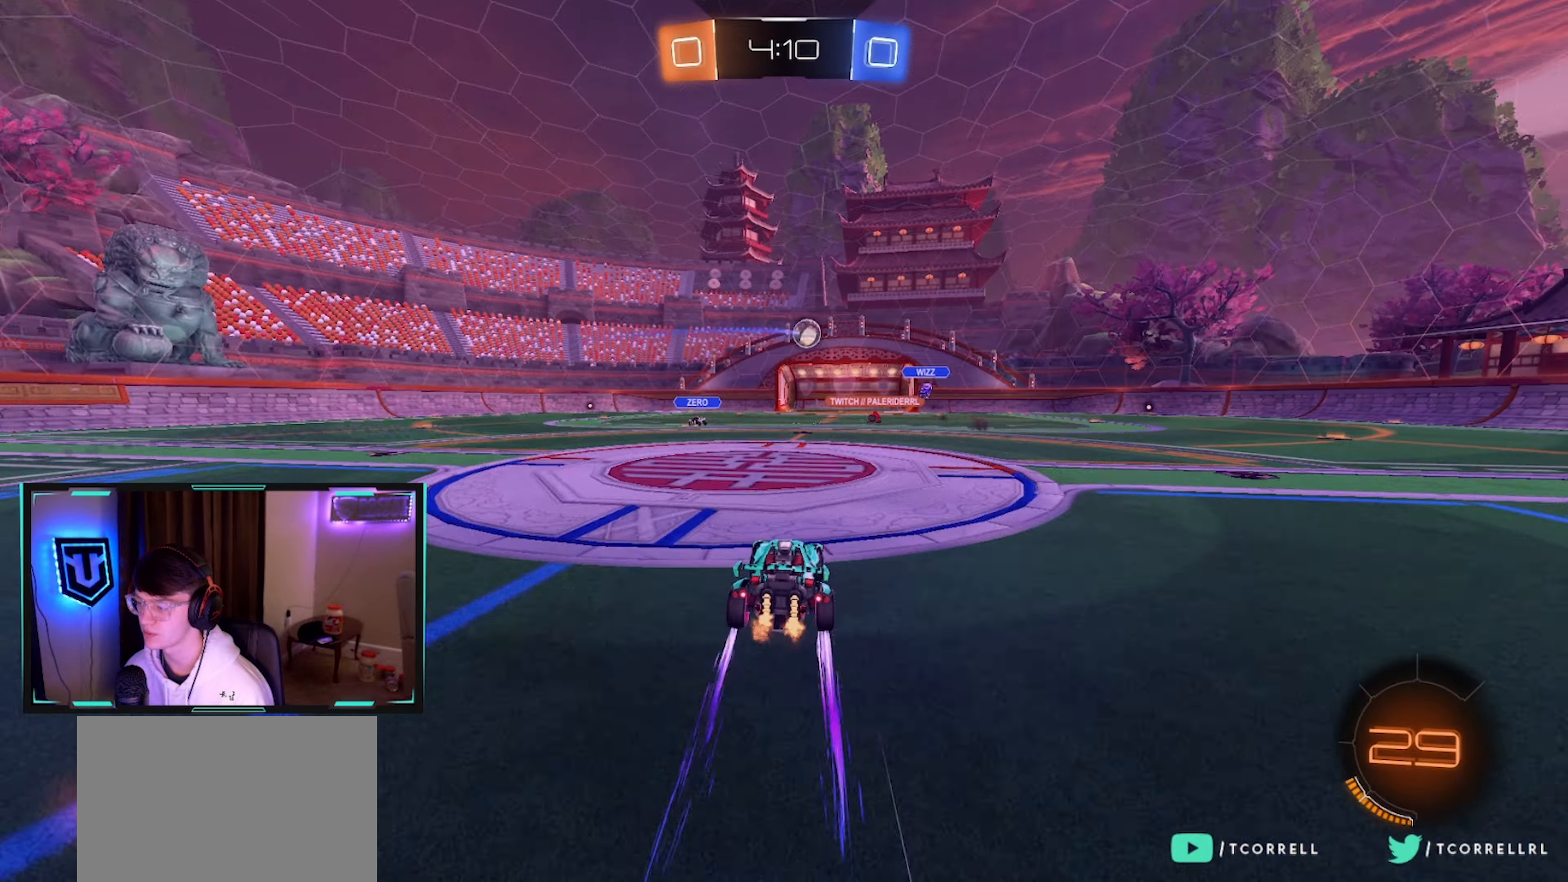
{"buttons": ["R2"], "left_stick": "right", "right_stick": "center", "events": [[33, "left_stick", "center"], [333, "left_stick", "left"], [416, "left_stick", "center"], [500, "left_stick", "right"]]}
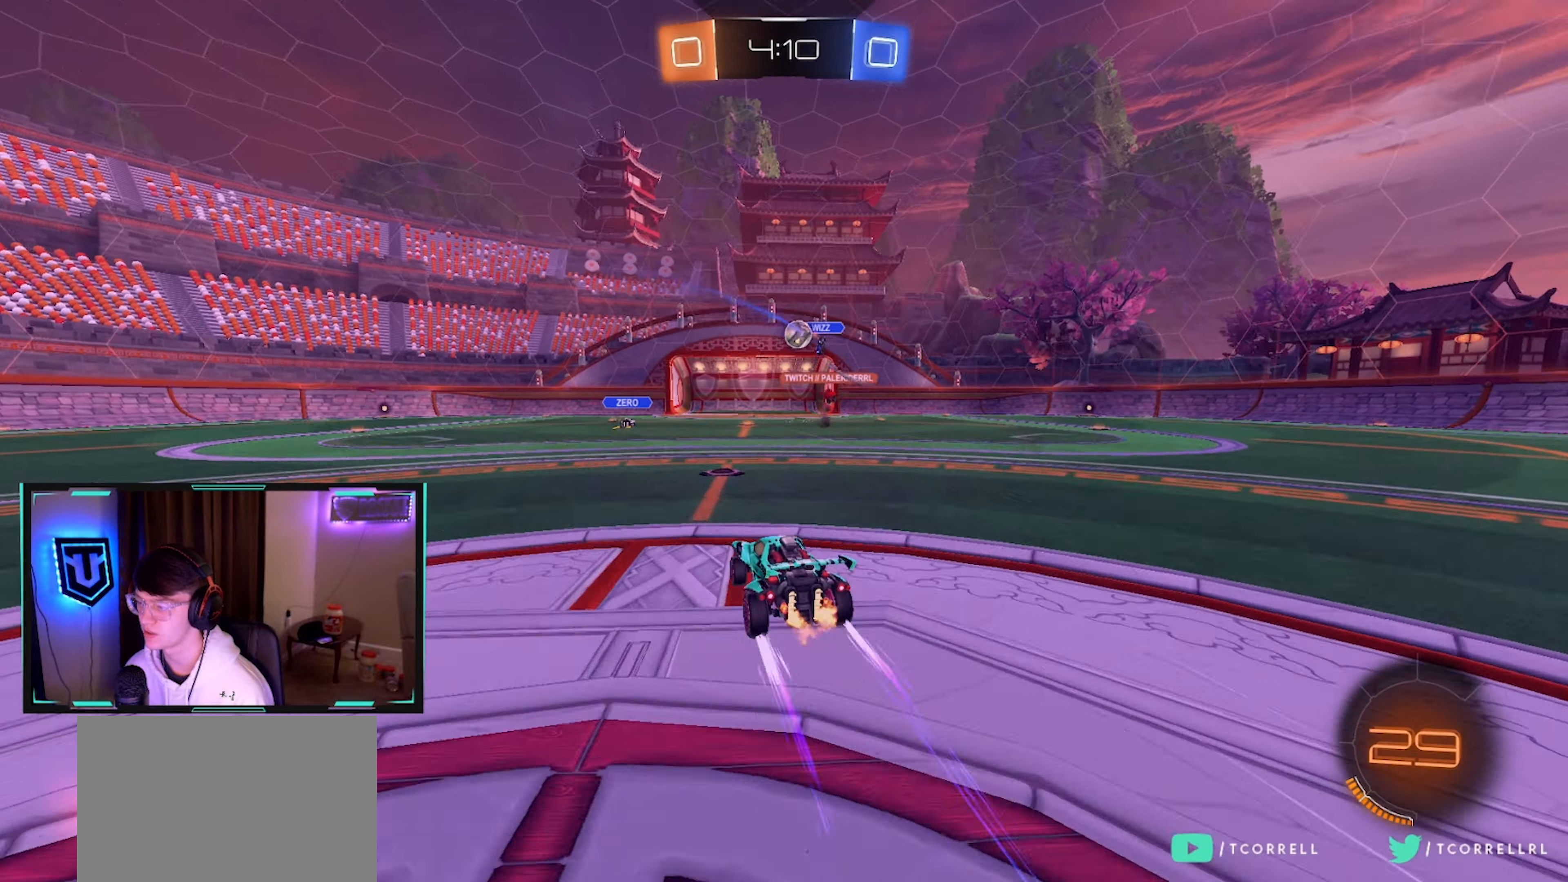
{"buttons": ["R2"], "left_stick": "center", "right_stick": "center", "events": [[116, "left_stick", "center"]]}
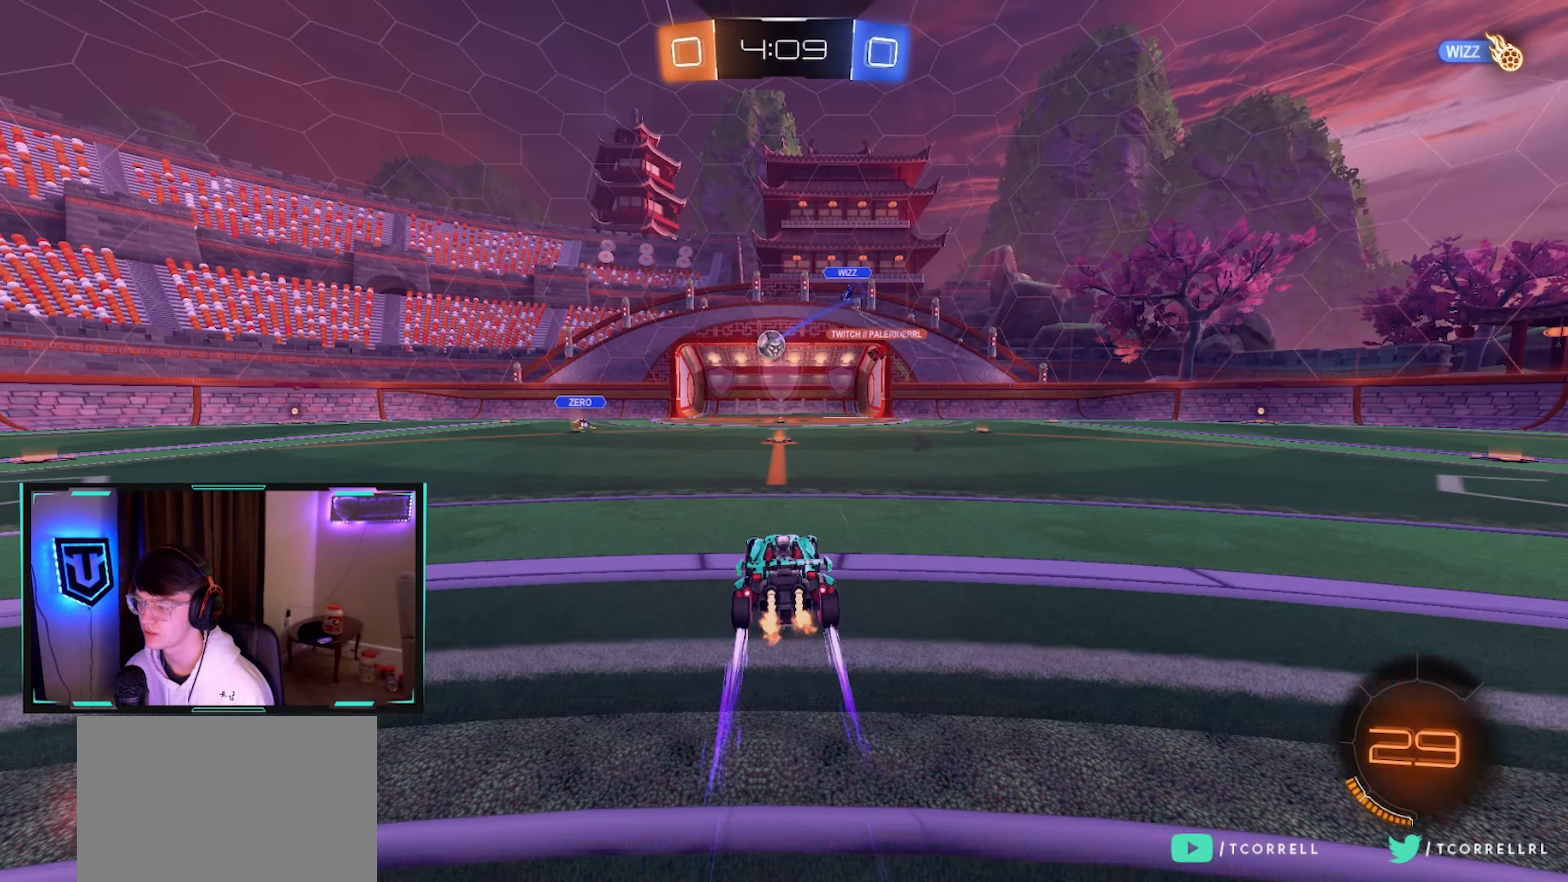
{"buttons": ["TRIANGLE", "L1", "R2"], "left_stick": "down", "right_stick": "center", "events": [[166, "left_stick", "up-right"], [183, "CROSS", "down"], [183, "L1", "down"], [233, "CROSS", "up"], [300, "CROSS", "down"], [333, "left_stick", "down-right"], [400, "left_stick", "down"], [433, "CROSS", "up"], [433, "TRIANGLE", "down"]]}
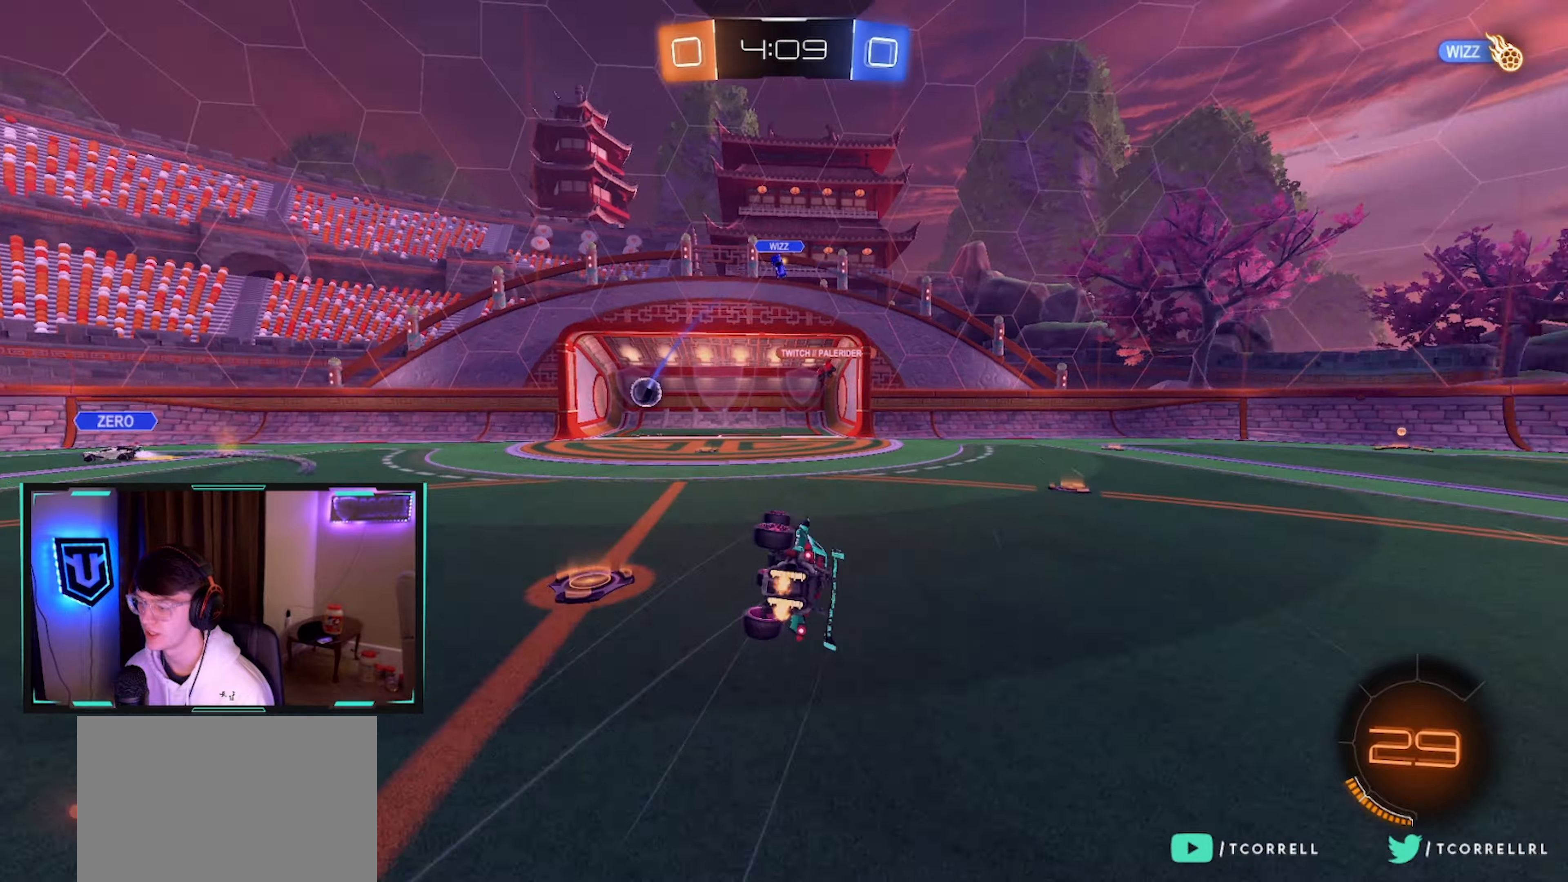
{"buttons": ["SELECT"], "left_stick": "center", "right_stick": "center", "events": [[33, "L1", "up"], [33, "left_stick", "center"], [67, "TRIANGLE", "up"], [350, "R2", "up"], [433, "SELECT", "down"]]}
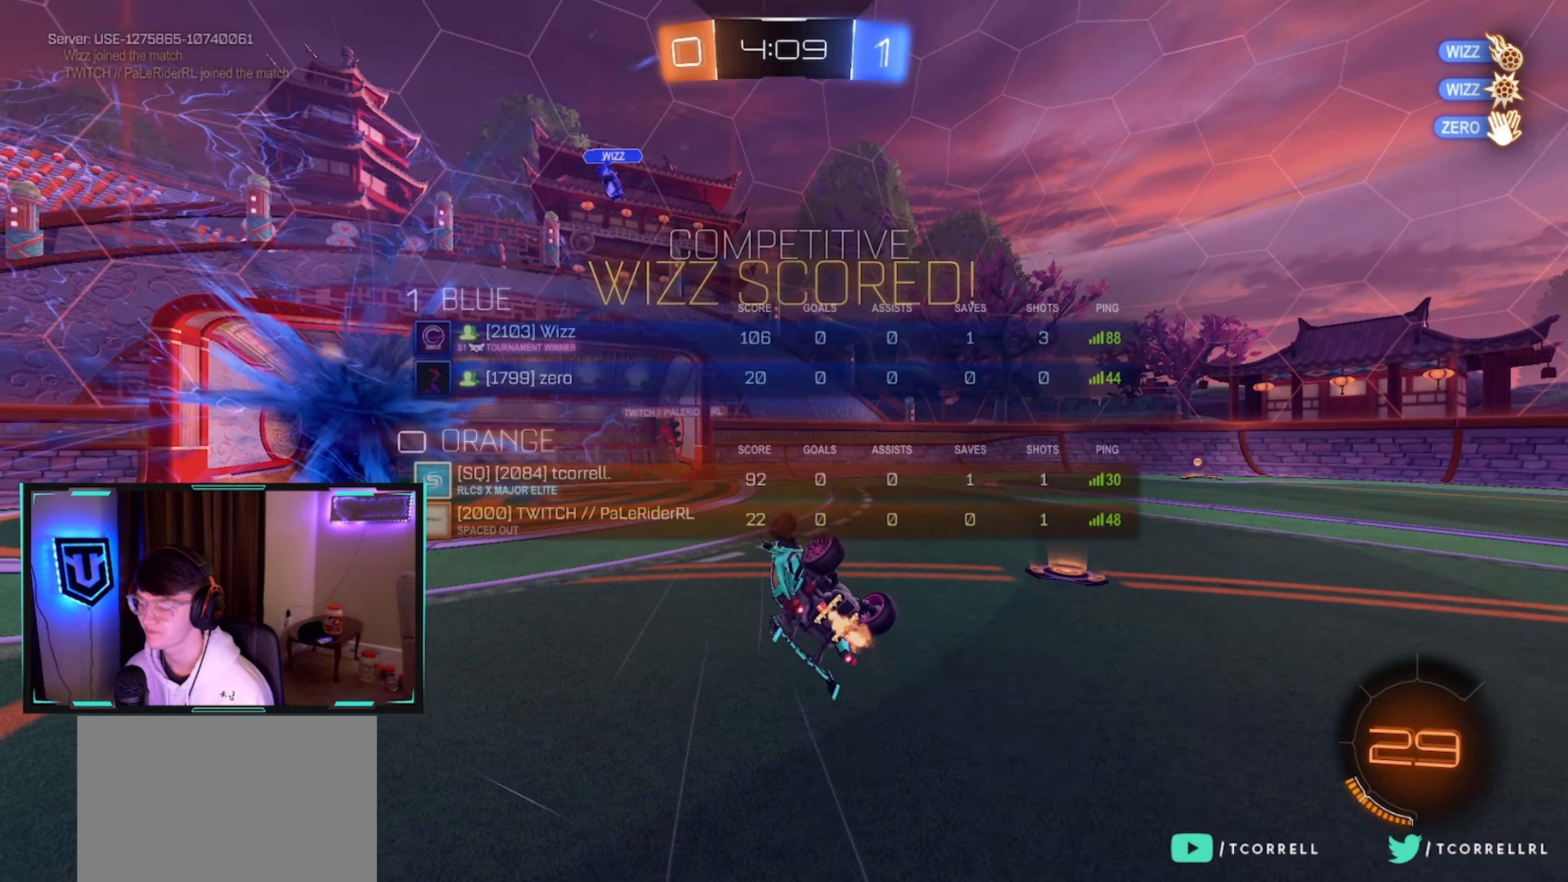
{"buttons": ["R2"], "left_stick": "center", "right_stick": "center", "events": [[233, "SELECT", "up"], [400, "R2", "down"]]}
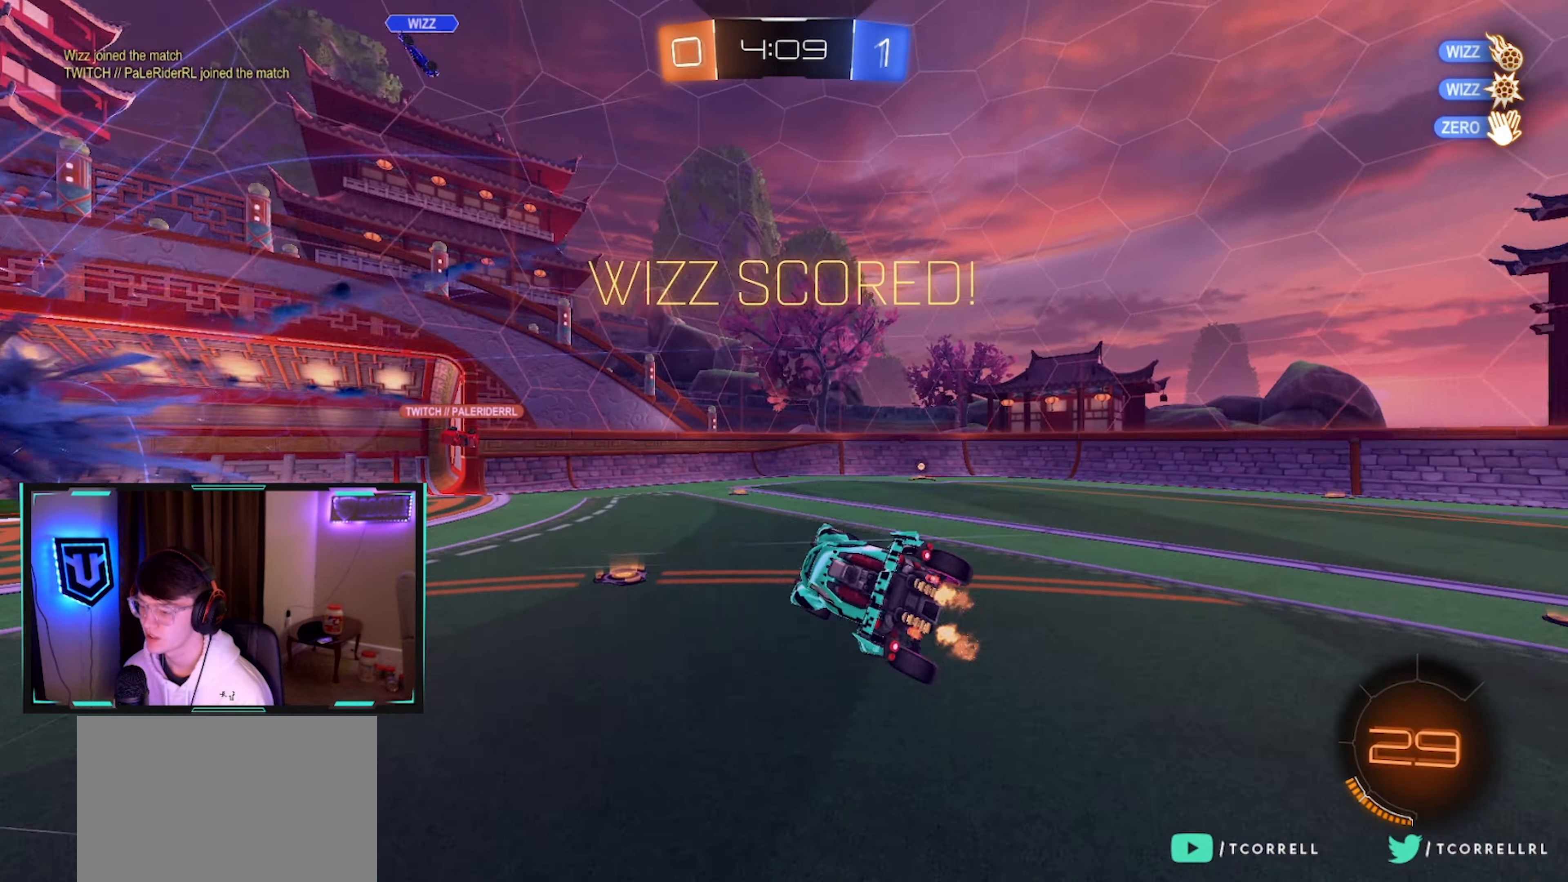
{"buttons": ["R2"], "left_stick": "up-right", "right_stick": "down-right", "events": [[17, "left_stick", "up-right"], [117, "right_stick", "down-right"], [333, "R2", "up"], [367, "left_stick", "center"], [483, "left_stick", "up-right"], [500, "R2", "down"]]}
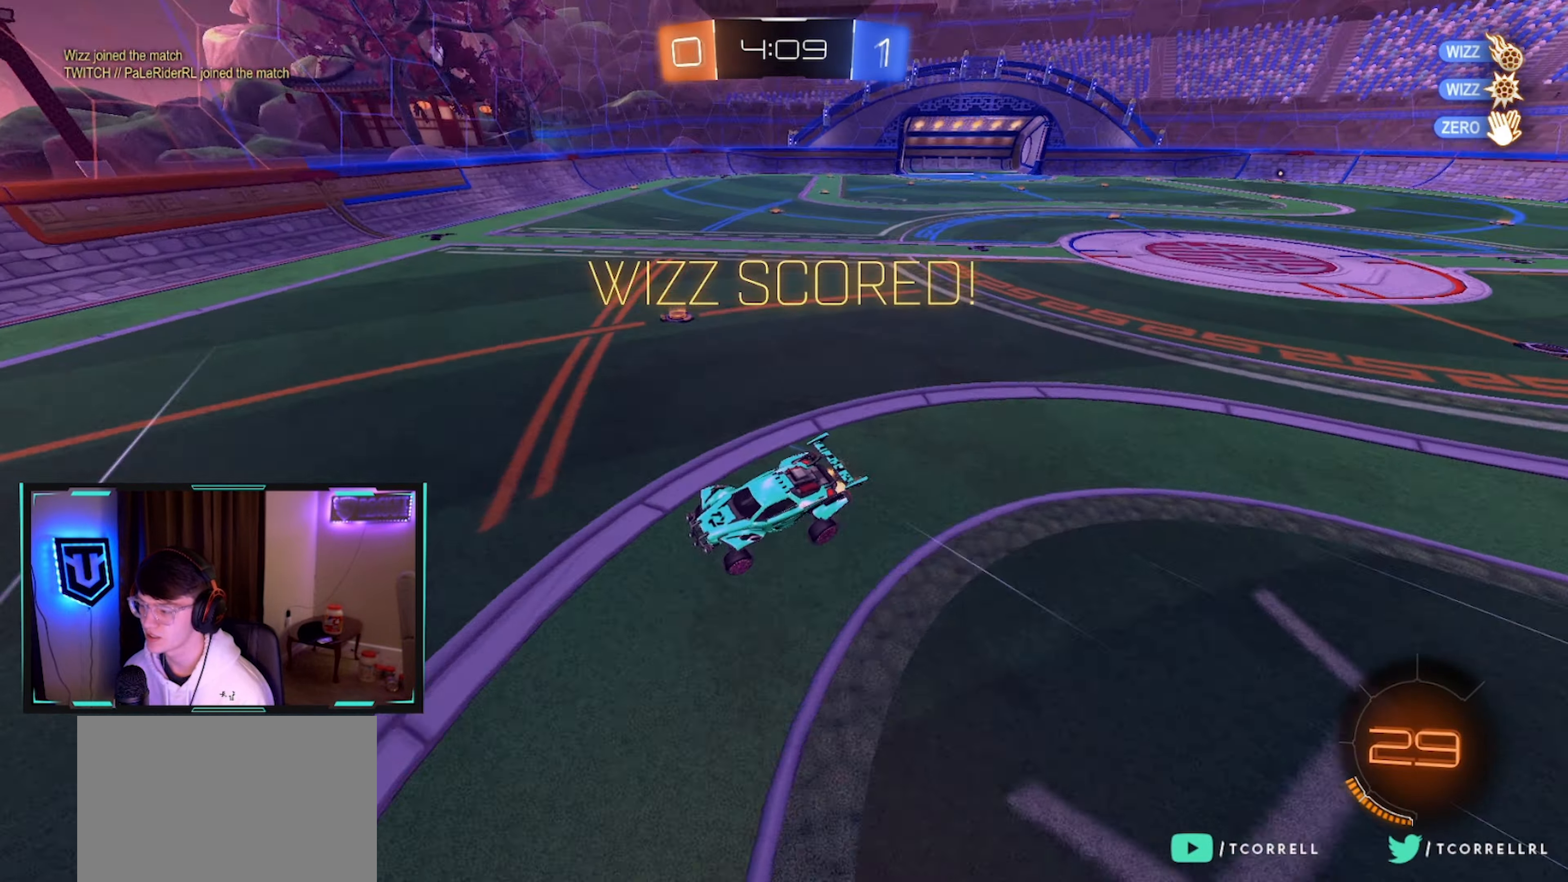
{"buttons": ["SQUARE", "R2"], "left_stick": "left", "right_stick": "center", "events": [[100, "left_stick", "right"], [133, "right_stick", "center"], [367, "left_stick", "left"], [467, "SQUARE", "down"]]}
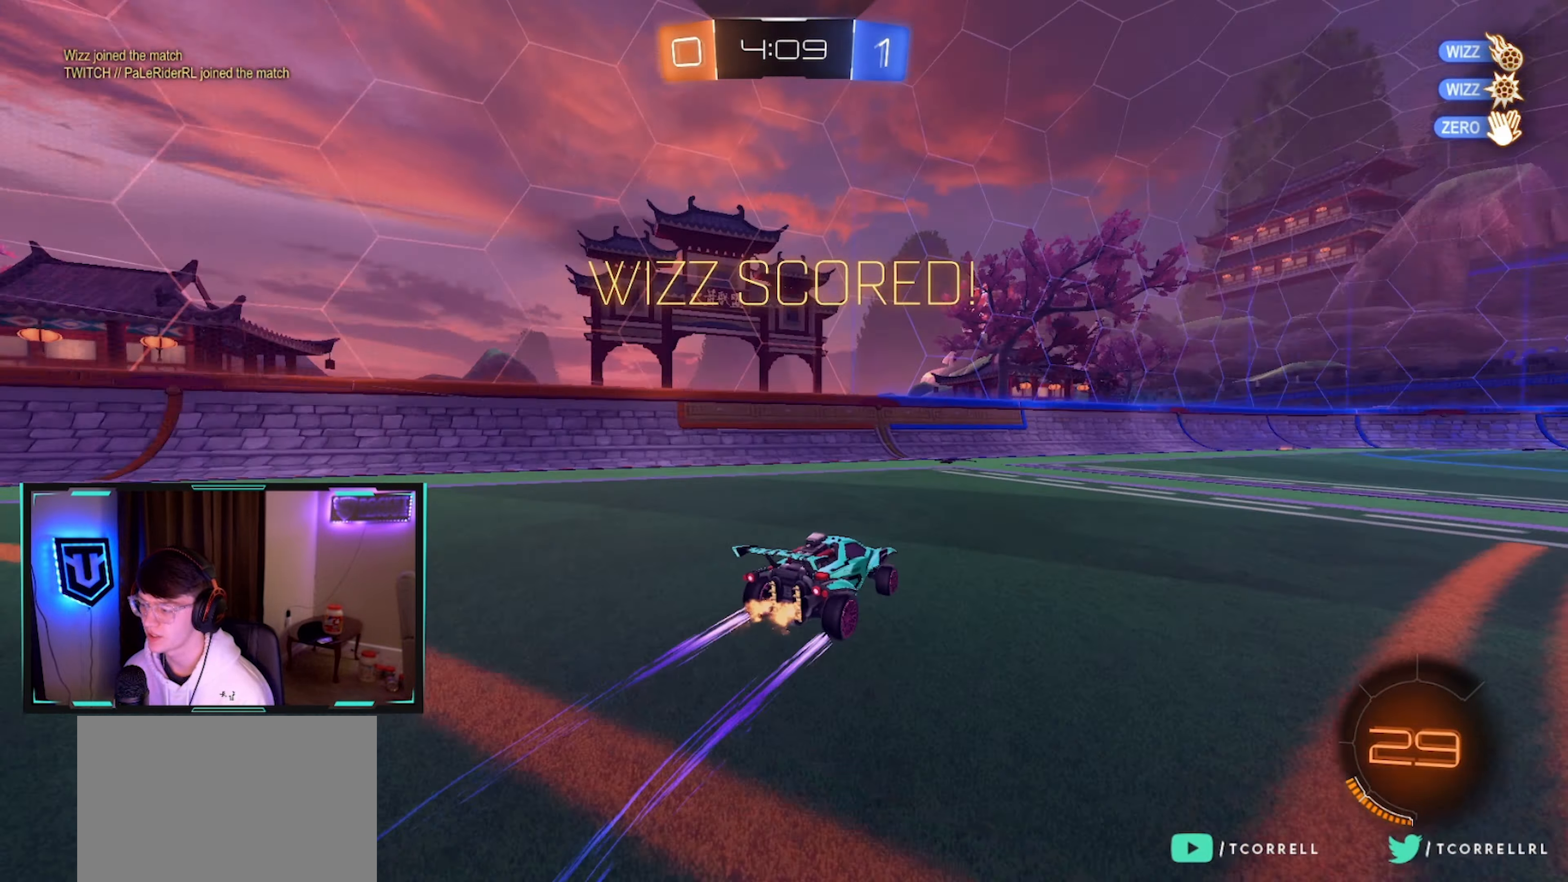
{"buttons": ["CIRCLE", "R2"], "left_stick": "up-left", "right_stick": "center", "events": [[83, "SQUARE", "up"], [167, "SQUARE", "down"], [267, "SQUARE", "up"], [400, "CIRCLE", "down"], [417, "left_stick", "up-left"]]}
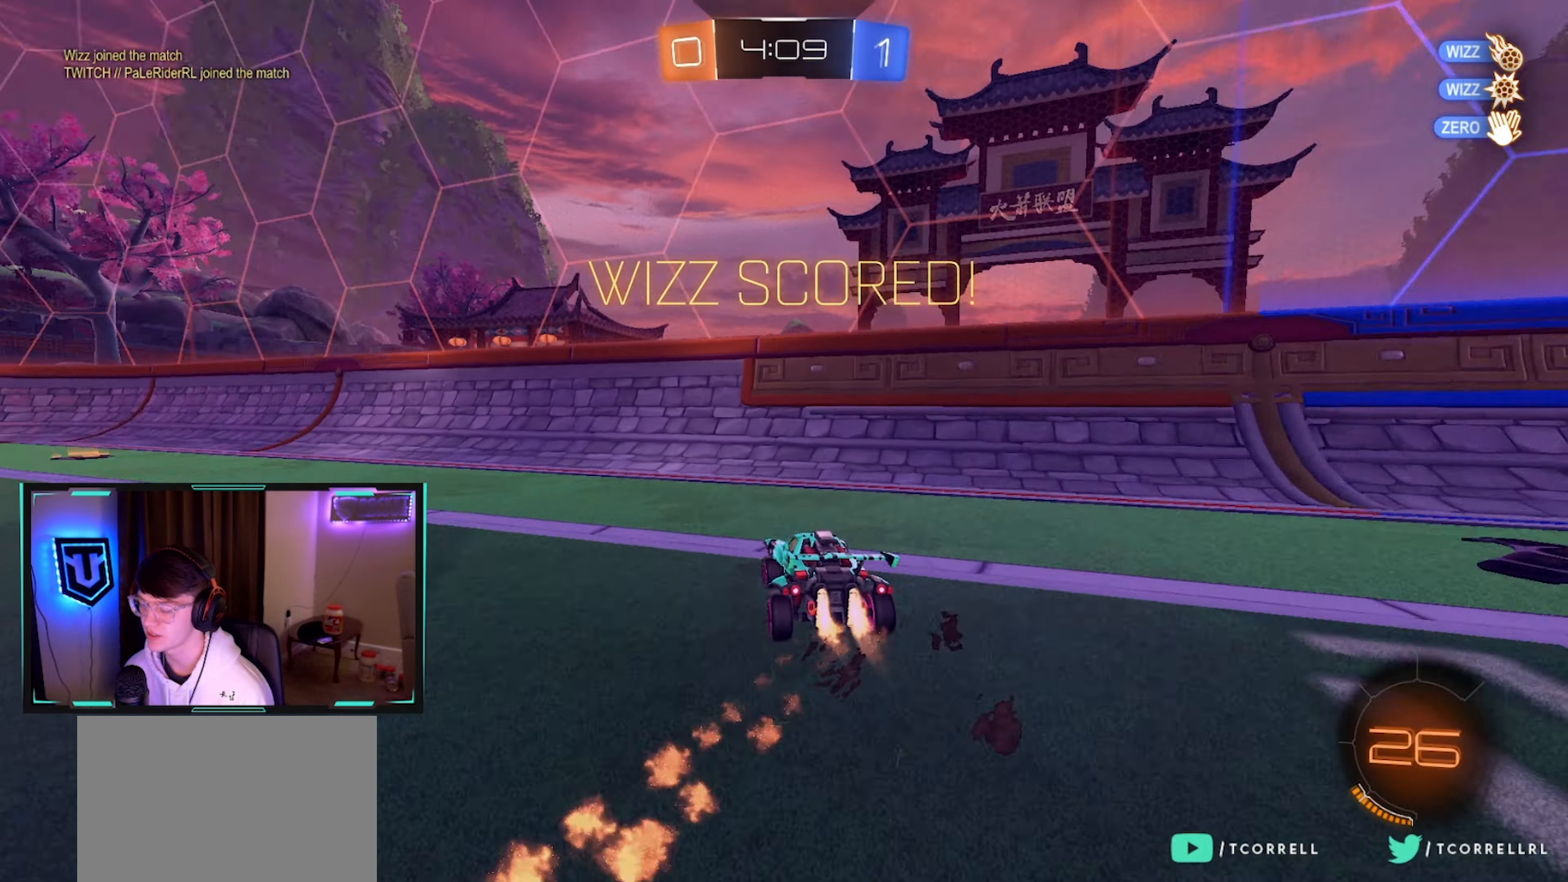
{"buttons": ["CROSS", "CIRCLE", "L1", "R2"], "left_stick": "up-left", "right_stick": "center", "events": [[150, "left_stick", "left"], [367, "L1", "down"], [367, "left_stick", "up-left"], [467, "CROSS", "down"]]}
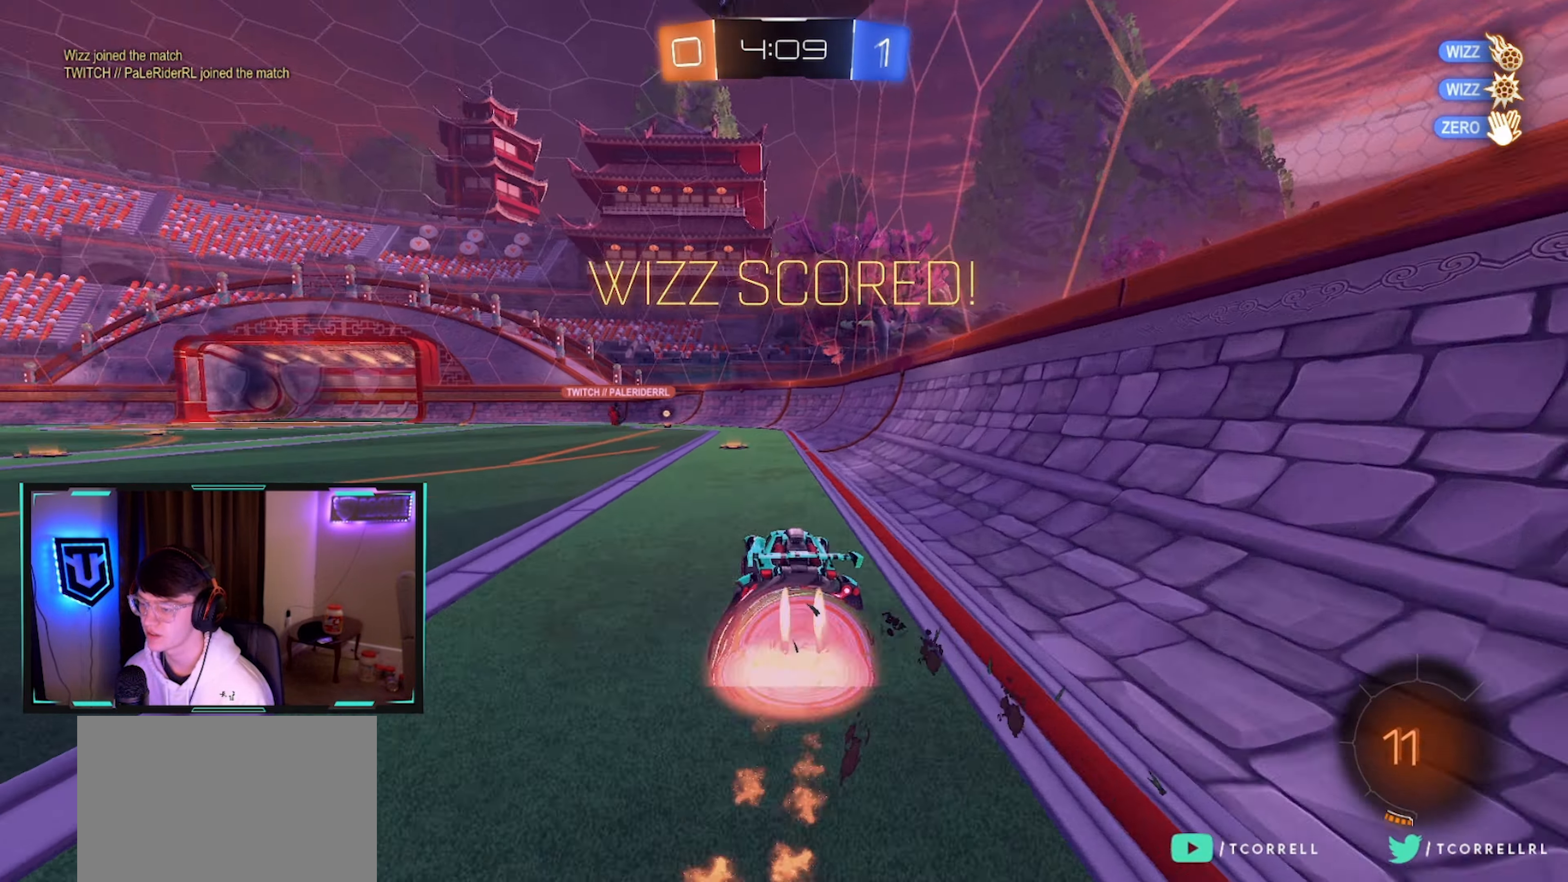
{"buttons": ["L1"], "left_stick": "left", "right_stick": "center", "events": [[83, "CROSS", "up"], [150, "CROSS", "down"], [300, "CROSS", "up"], [317, "CIRCLE", "up"], [317, "left_stick", "down-left"], [383, "R2", "up"], [500, "left_stick", "left"]]}
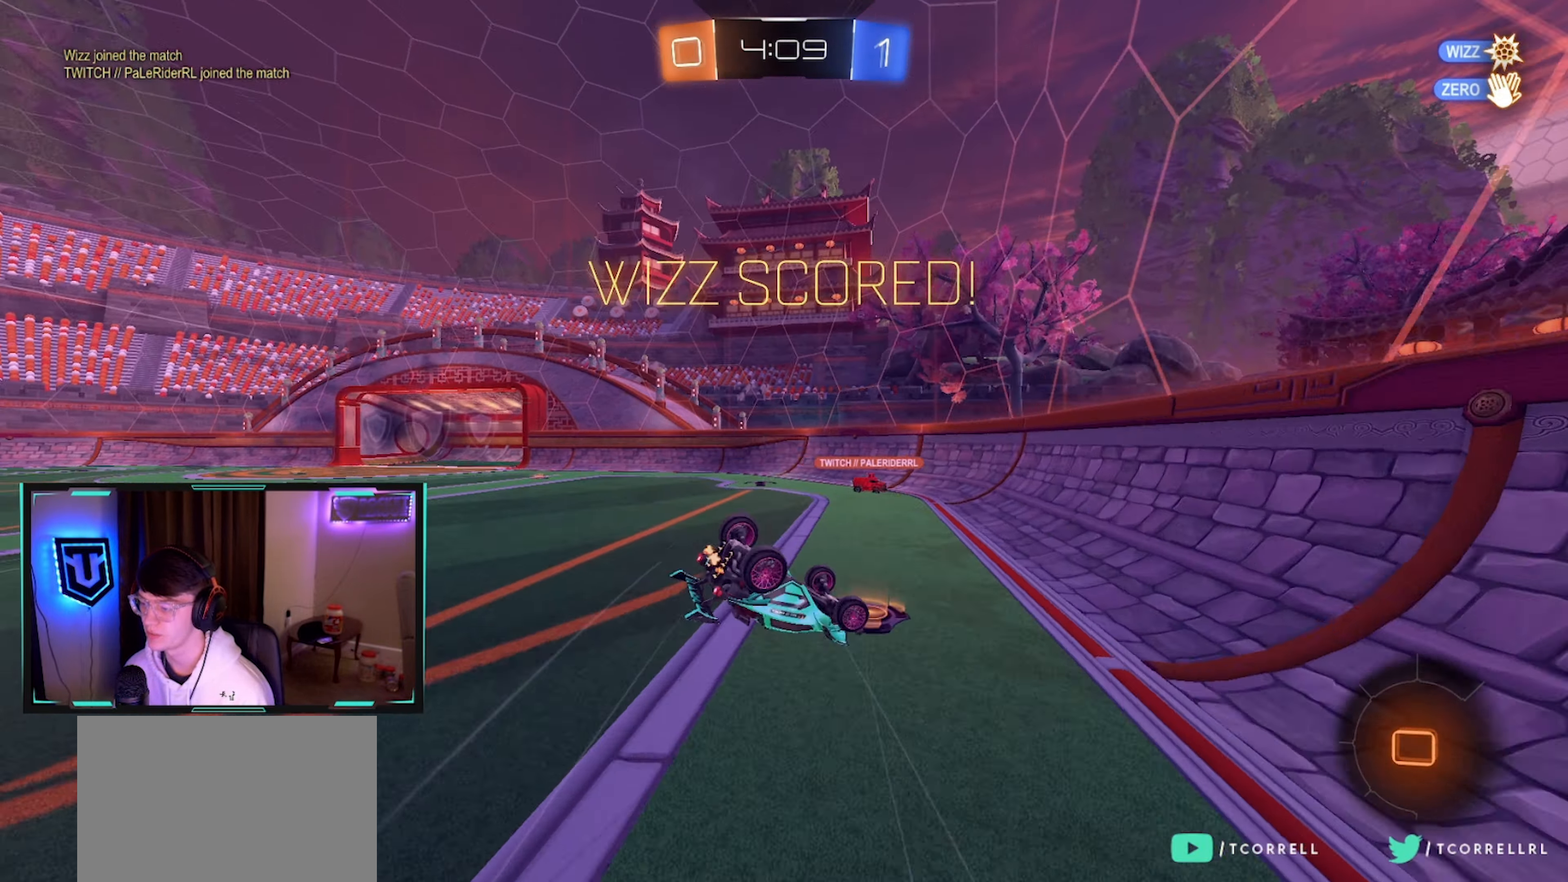
{"buttons": [], "left_stick": "center", "right_stick": "center", "events": [[217, "left_stick", "down-left"], [433, "L1", "up"], [467, "left_stick", "center"]]}
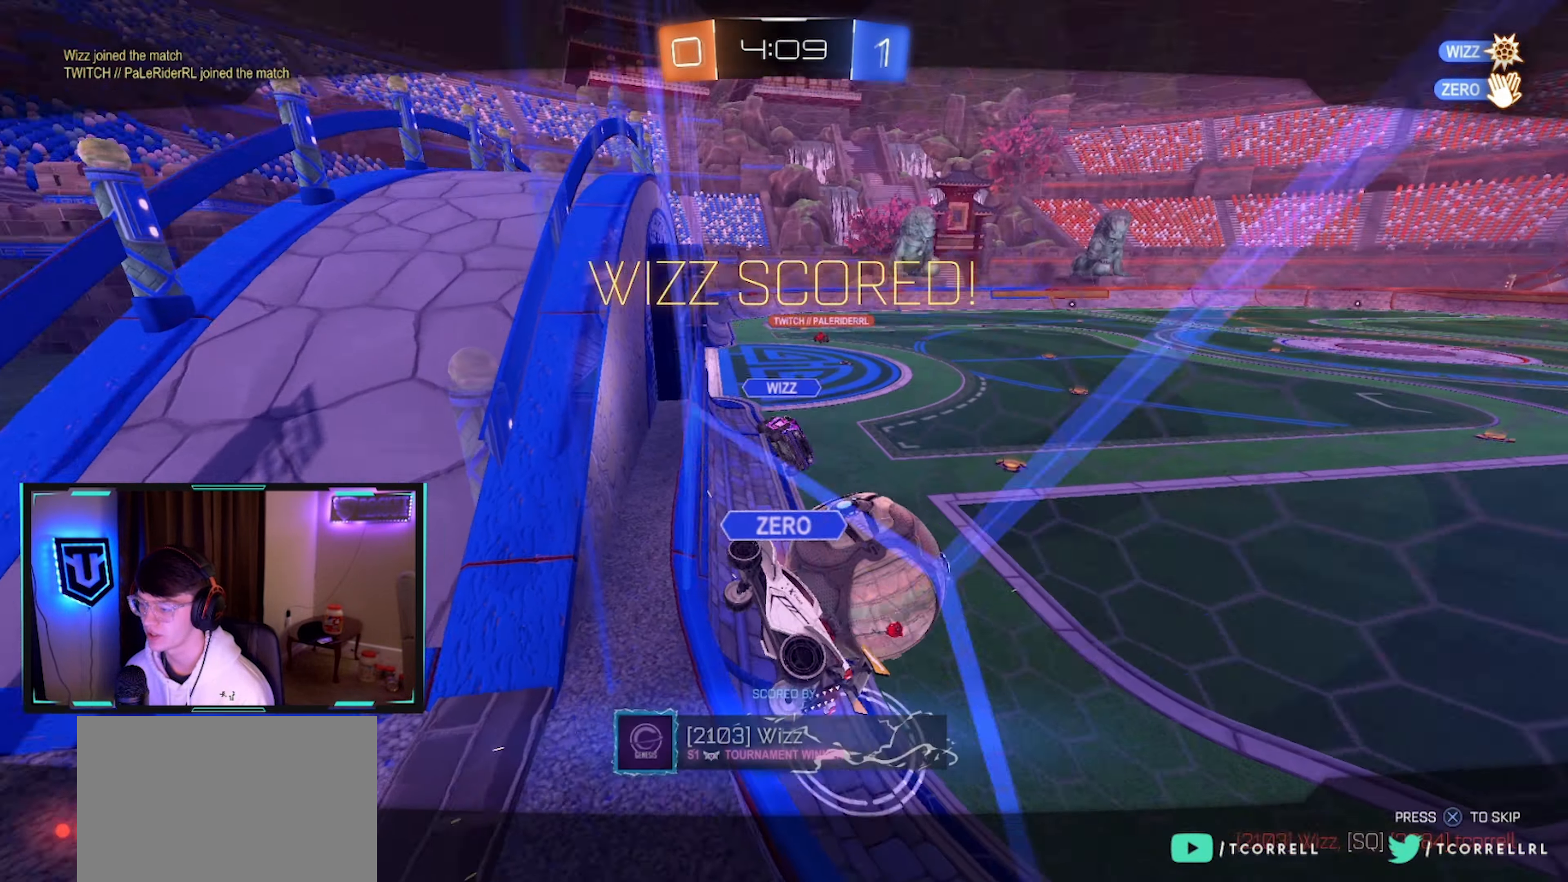
{"buttons": [], "left_stick": "center", "right_stick": "center", "events": []}
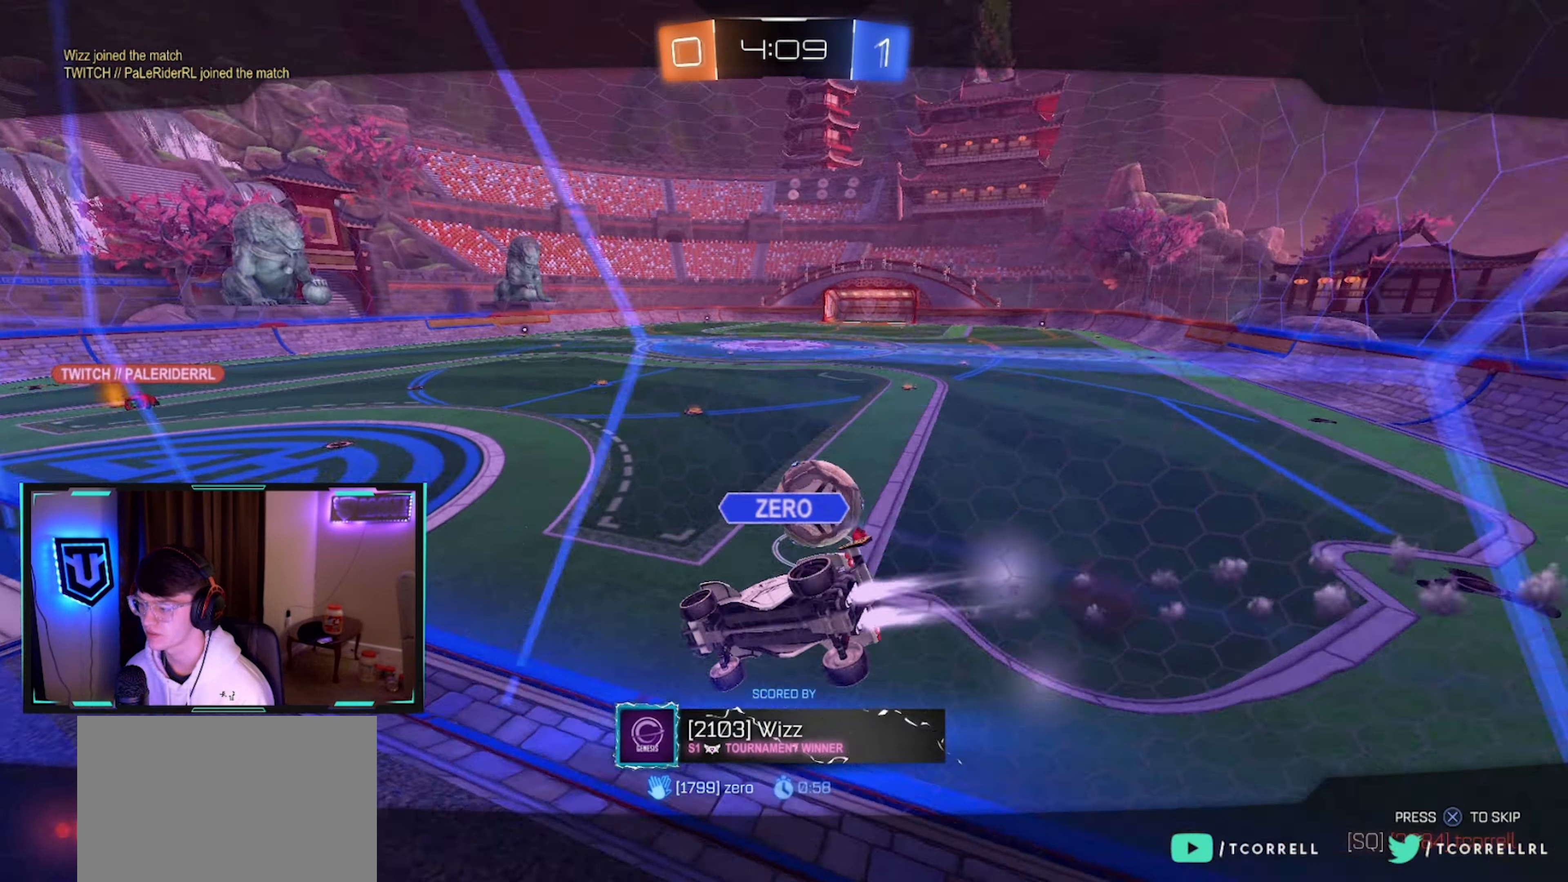
{"buttons": [], "left_stick": "center", "right_stick": "center", "events": [[300, "CROSS", "down"], [367, "CROSS", "up"]]}
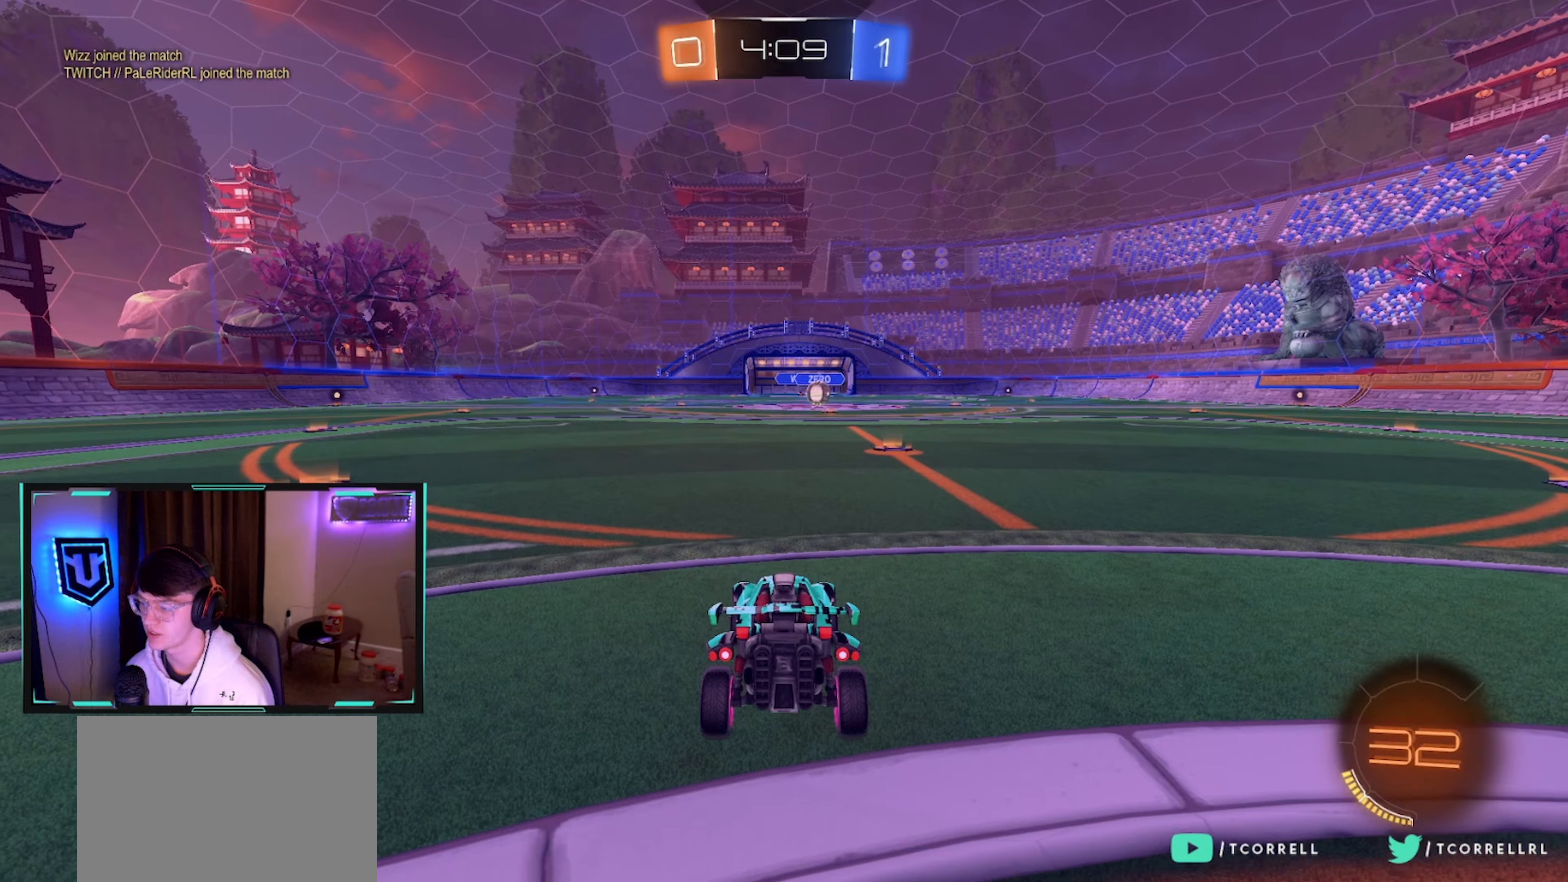
{"buttons": ["R2"], "left_stick": "center", "right_stick": "center", "events": [[350, "R2", "down"]]}
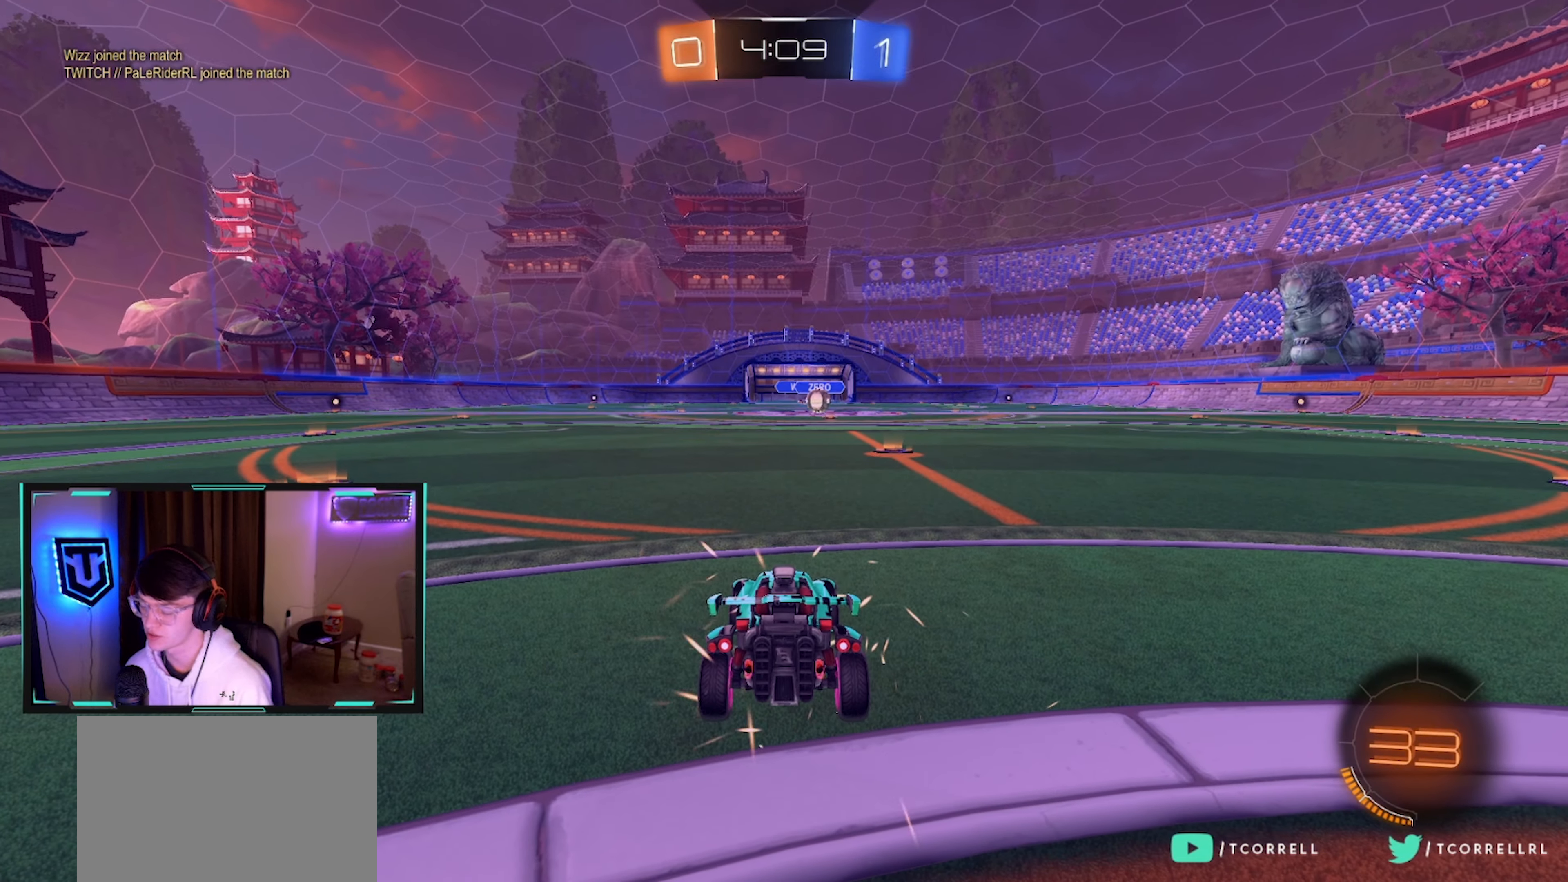
{"buttons": ["R2"], "left_stick": "center", "right_stick": "center", "events": []}
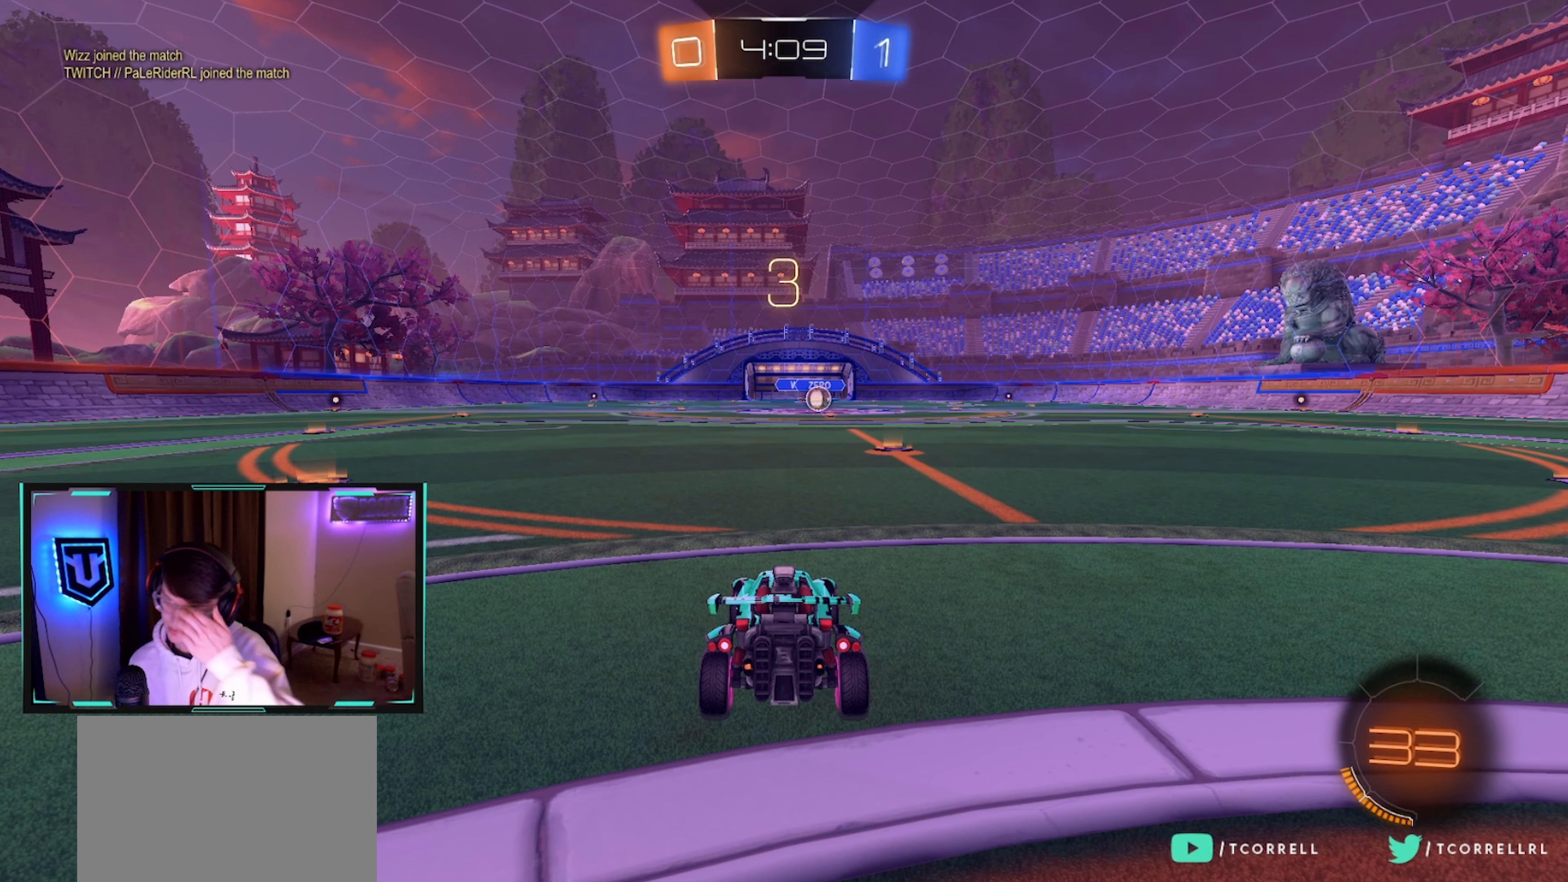
{"buttons": ["R2"], "left_stick": "center", "right_stick": "center", "events": []}
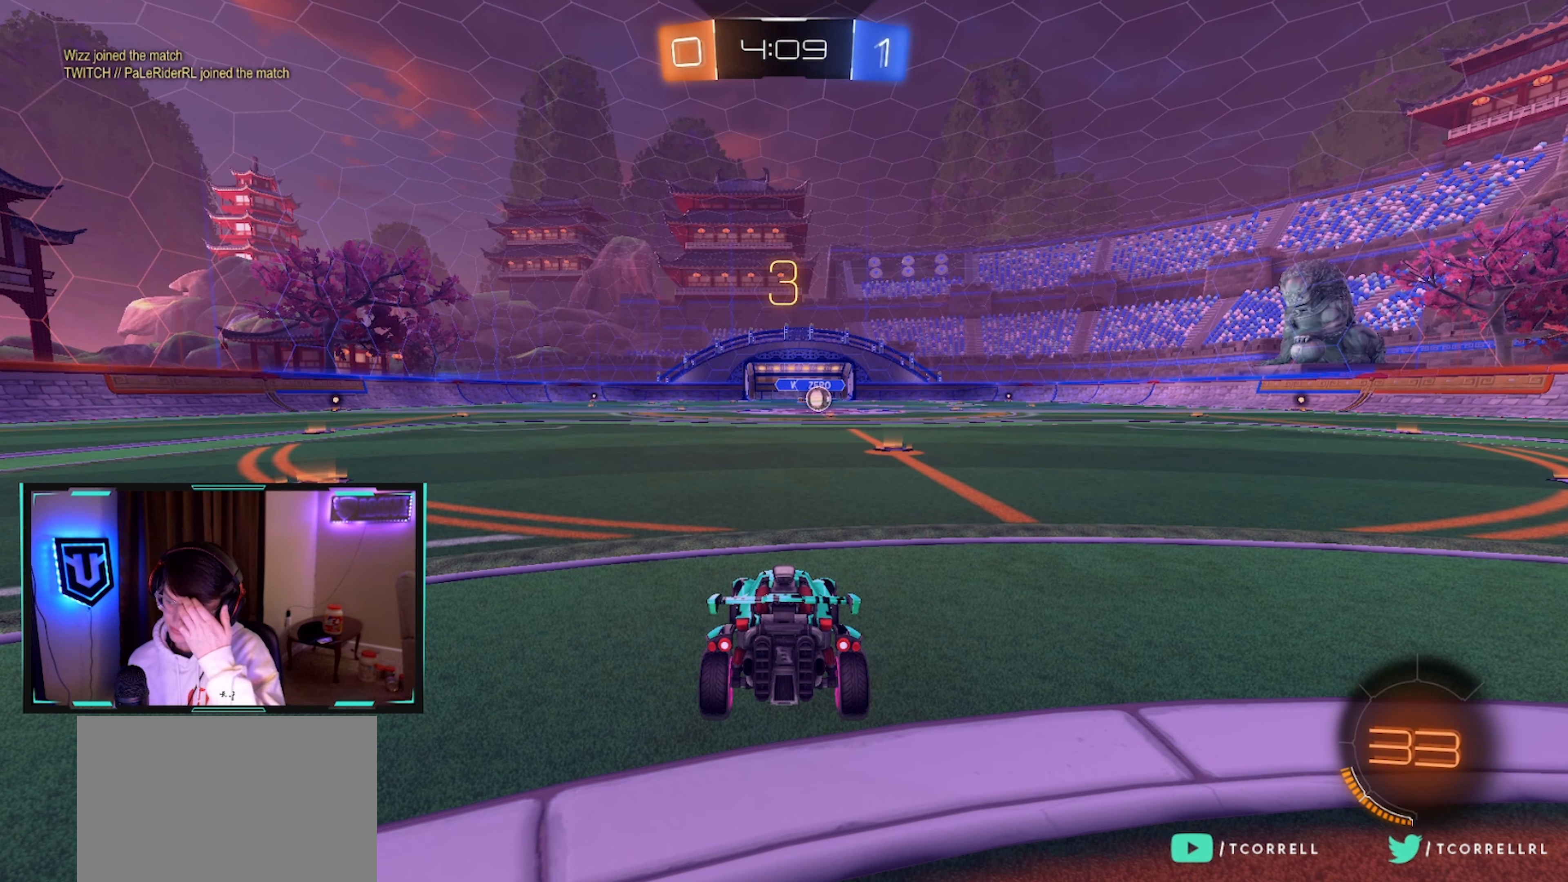
{"buttons": ["R2"], "left_stick": "center", "right_stick": "center", "events": []}
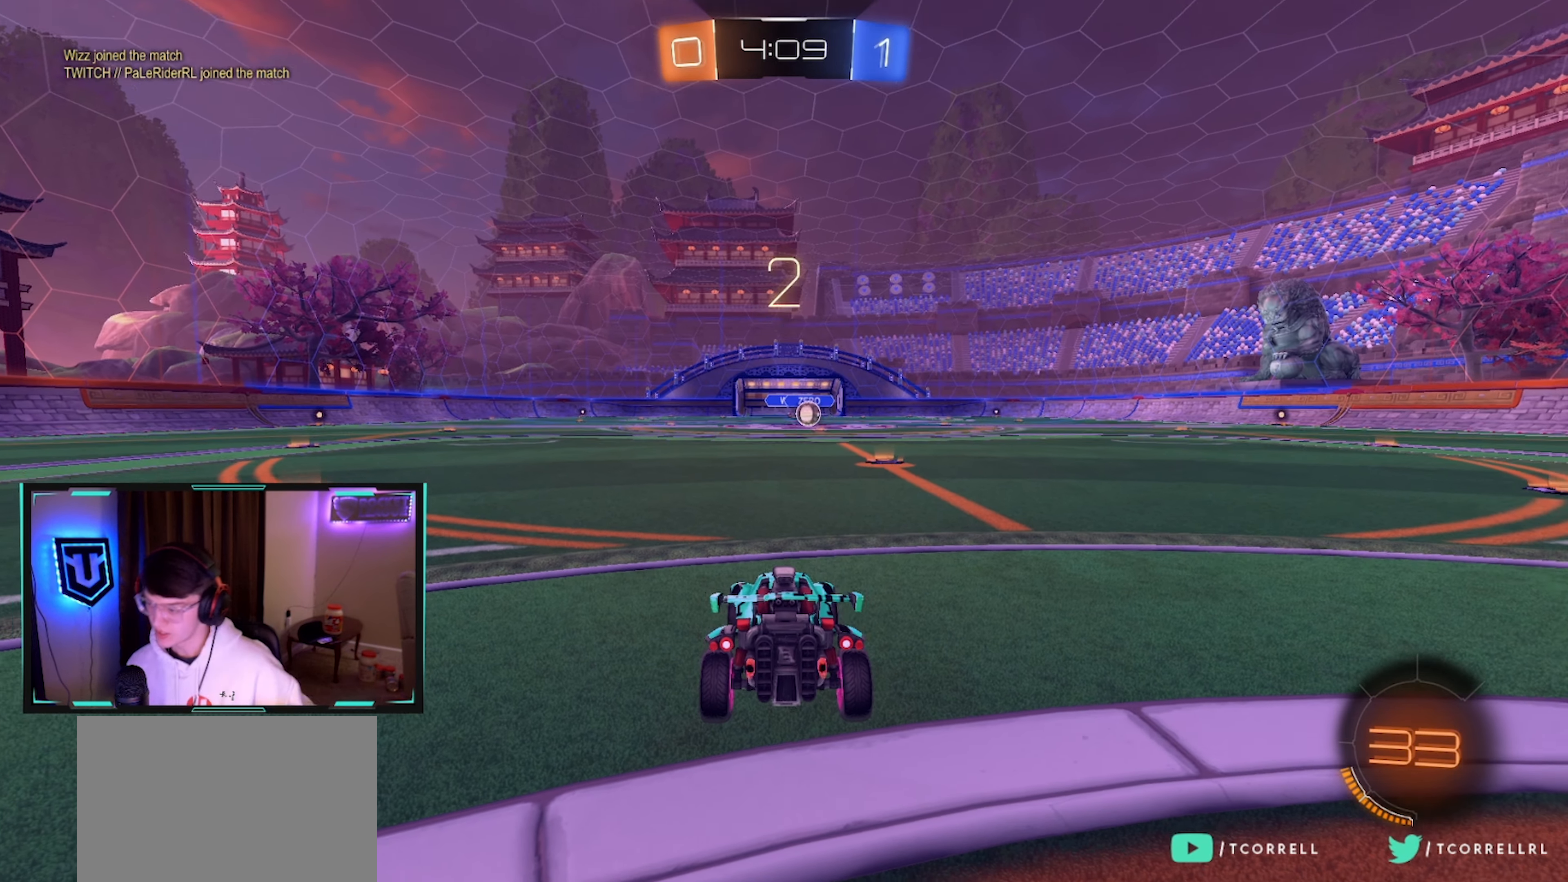
{"buttons": ["R2"], "left_stick": "center", "right_stick": "center", "events": [[300, "right_stick", "right"], [400, "right_stick", "center"]]}
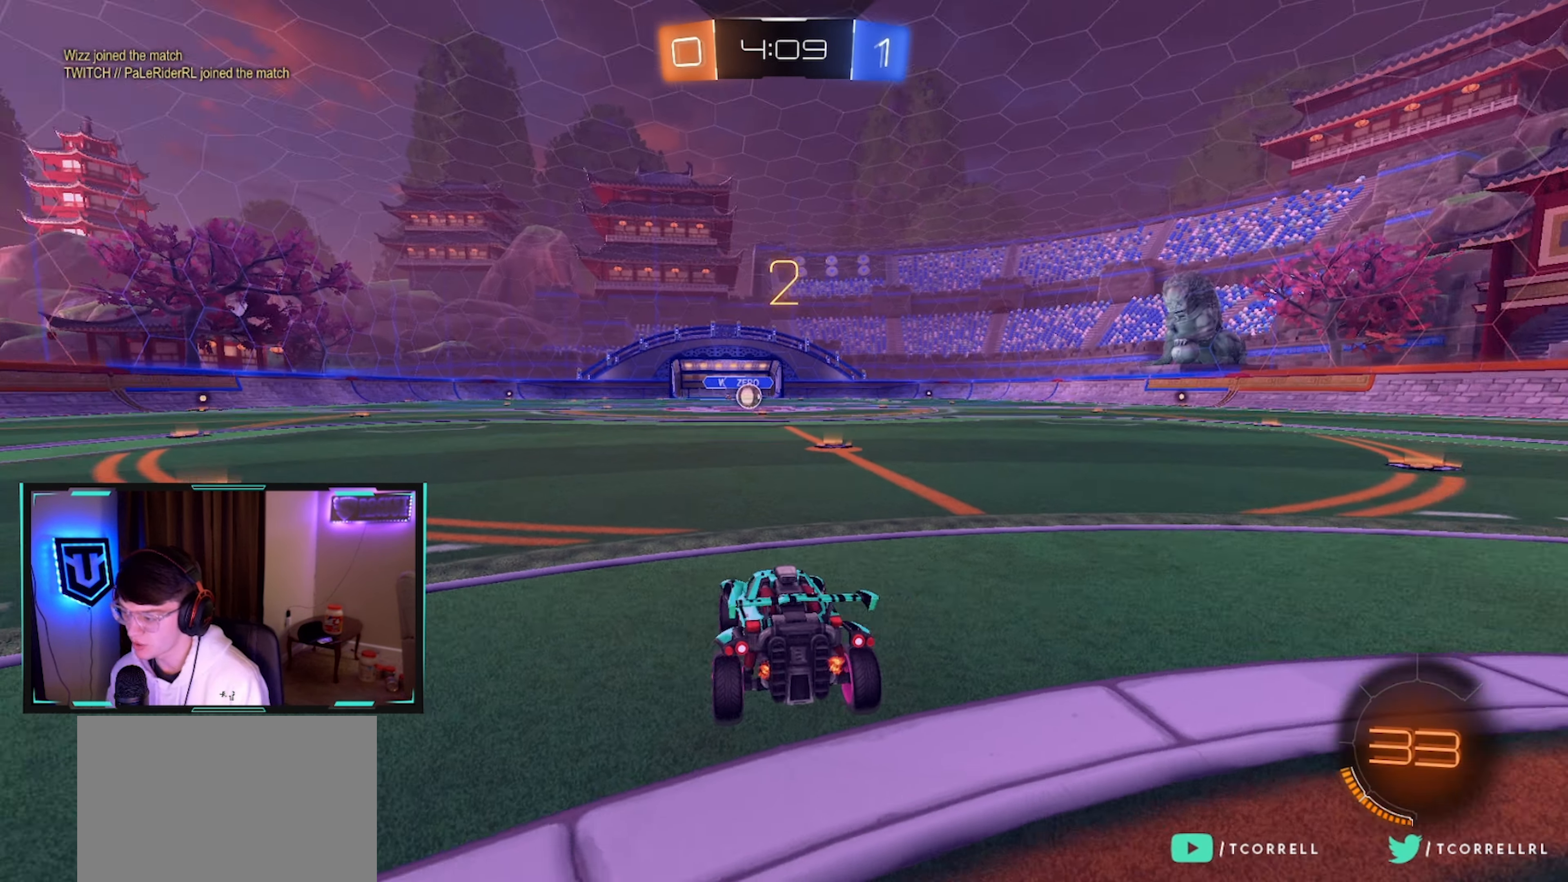
{"buttons": ["CIRCLE", "R2"], "left_stick": "right", "right_stick": "center", "events": [[17, "CIRCLE", "down"], [67, "left_stick", "right"], [417, "TRIANGLE", "down"], [500, "TRIANGLE", "up"]]}
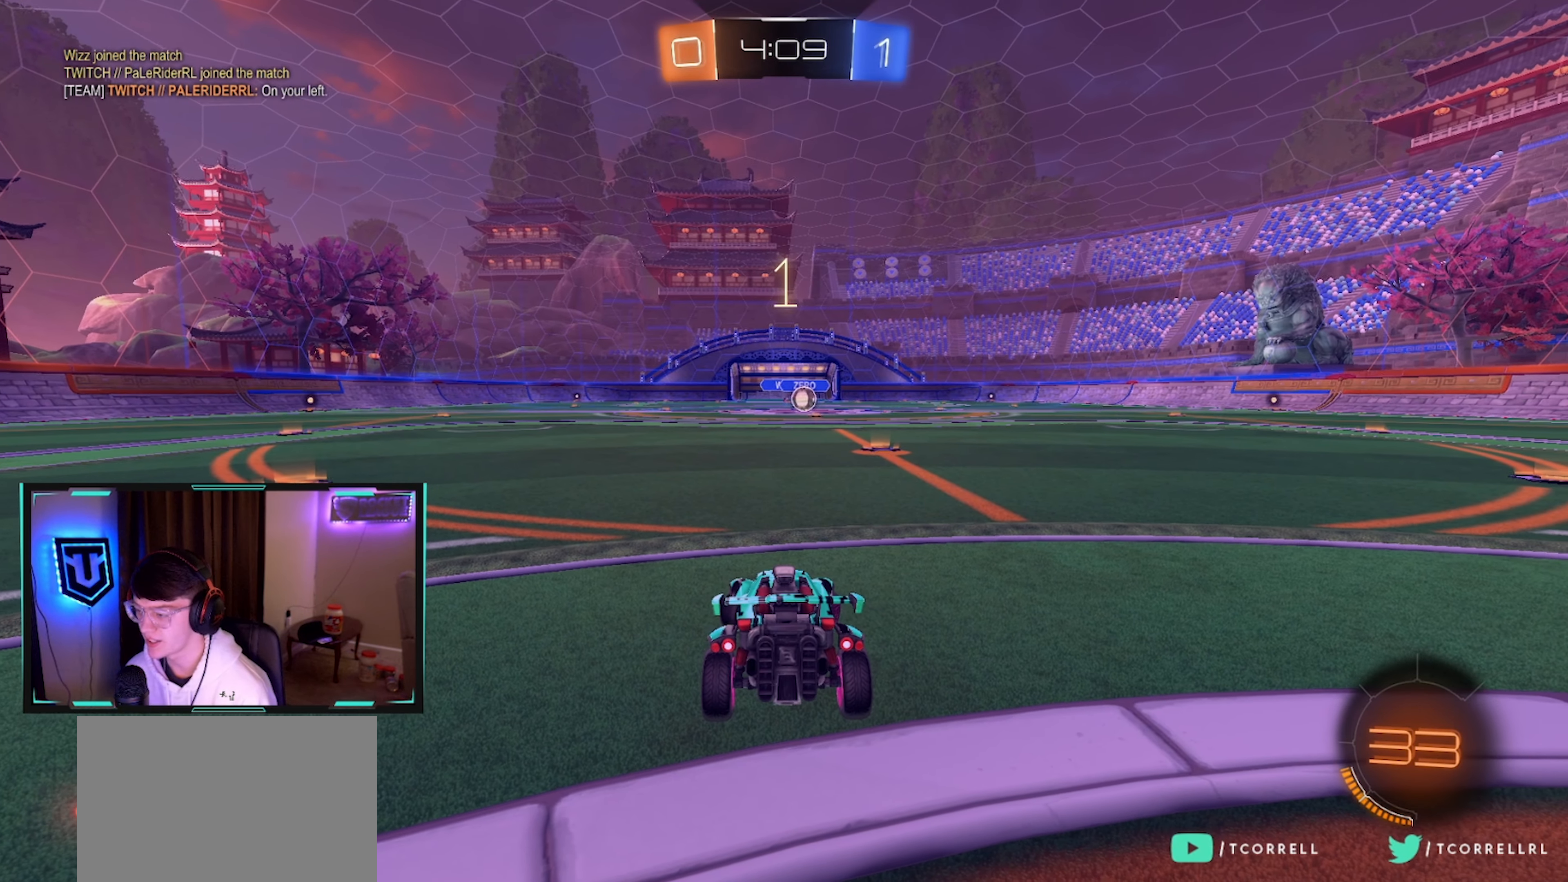
{"buttons": ["CIRCLE", "R2"], "left_stick": "right", "right_stick": "center", "events": [[117, "TRIANGLE", "down"], [217, "TRIANGLE", "up"], [367, "TRIANGLE", "down"], [467, "TRIANGLE", "up"]]}
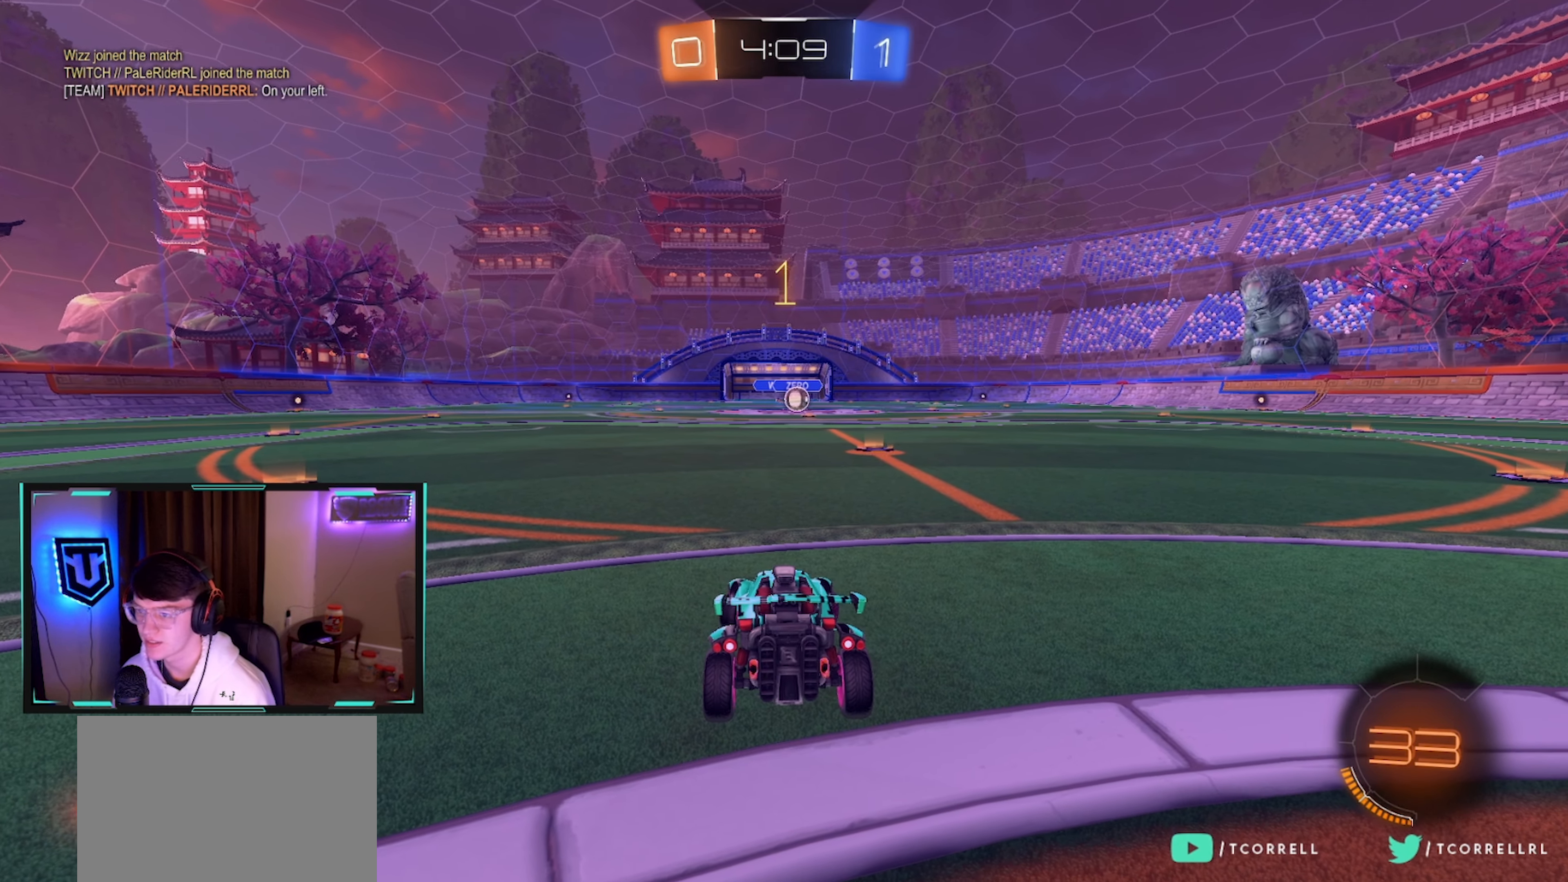
{"buttons": ["CIRCLE", "R2"], "left_stick": "up-right", "right_stick": "center", "events": [[100, "left_stick", "up-right"], [284, "left_stick", "center"], [400, "left_stick", "up-right"]]}
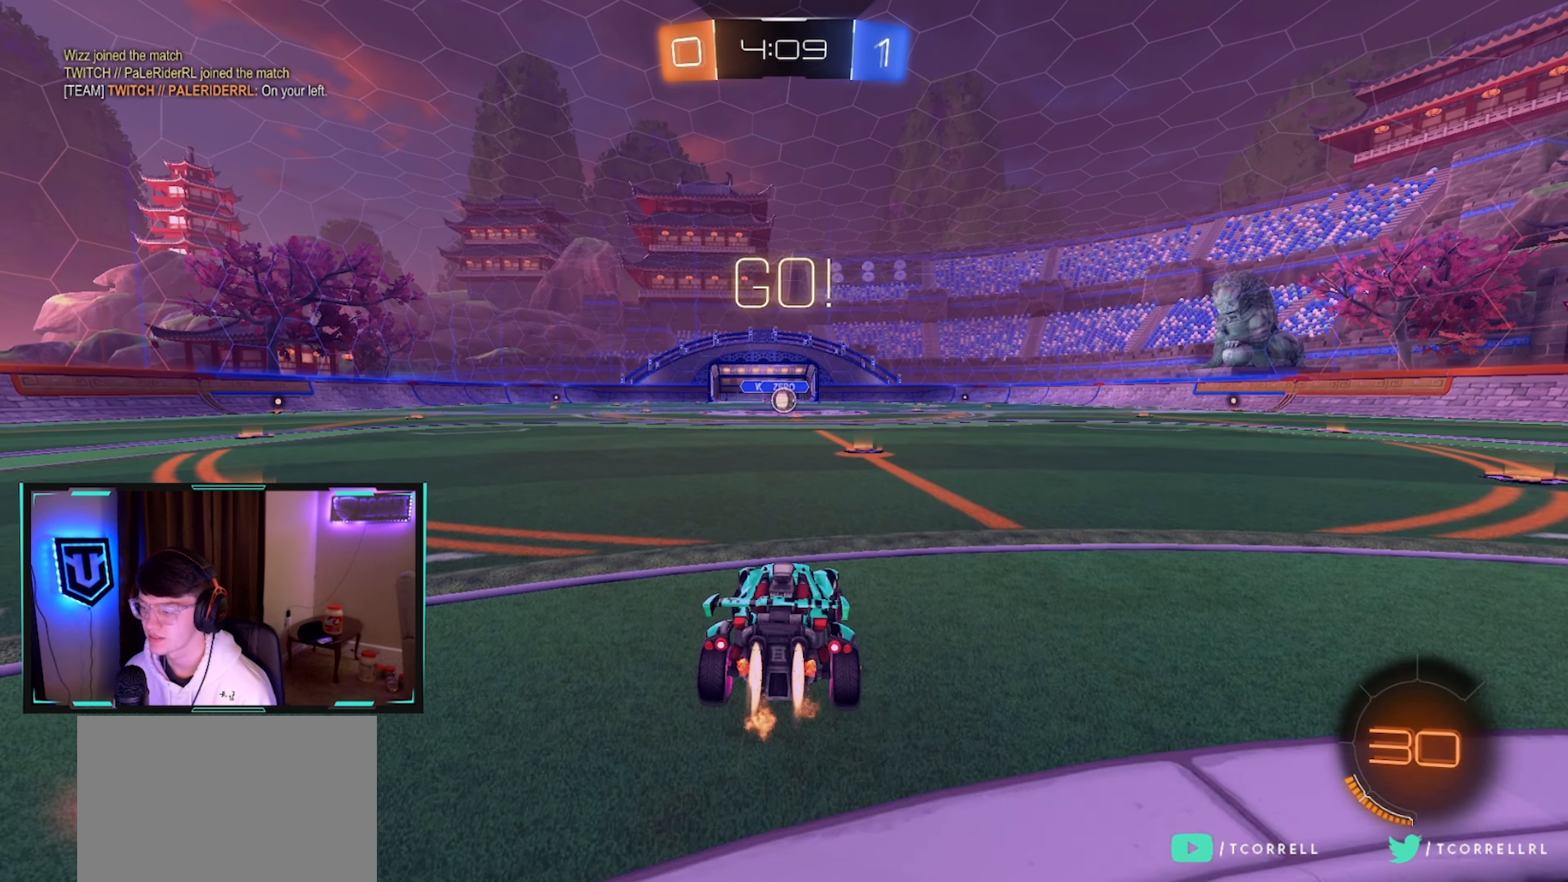
{"buttons": ["CROSS", "CIRCLE", "R2"], "left_stick": "up-right", "right_stick": "center", "events": [[50, "left_stick", "center"], [100, "TRIANGLE", "down"], [217, "TRIANGLE", "up"], [450, "left_stick", "up-right"], [484, "CROSS", "down"]]}
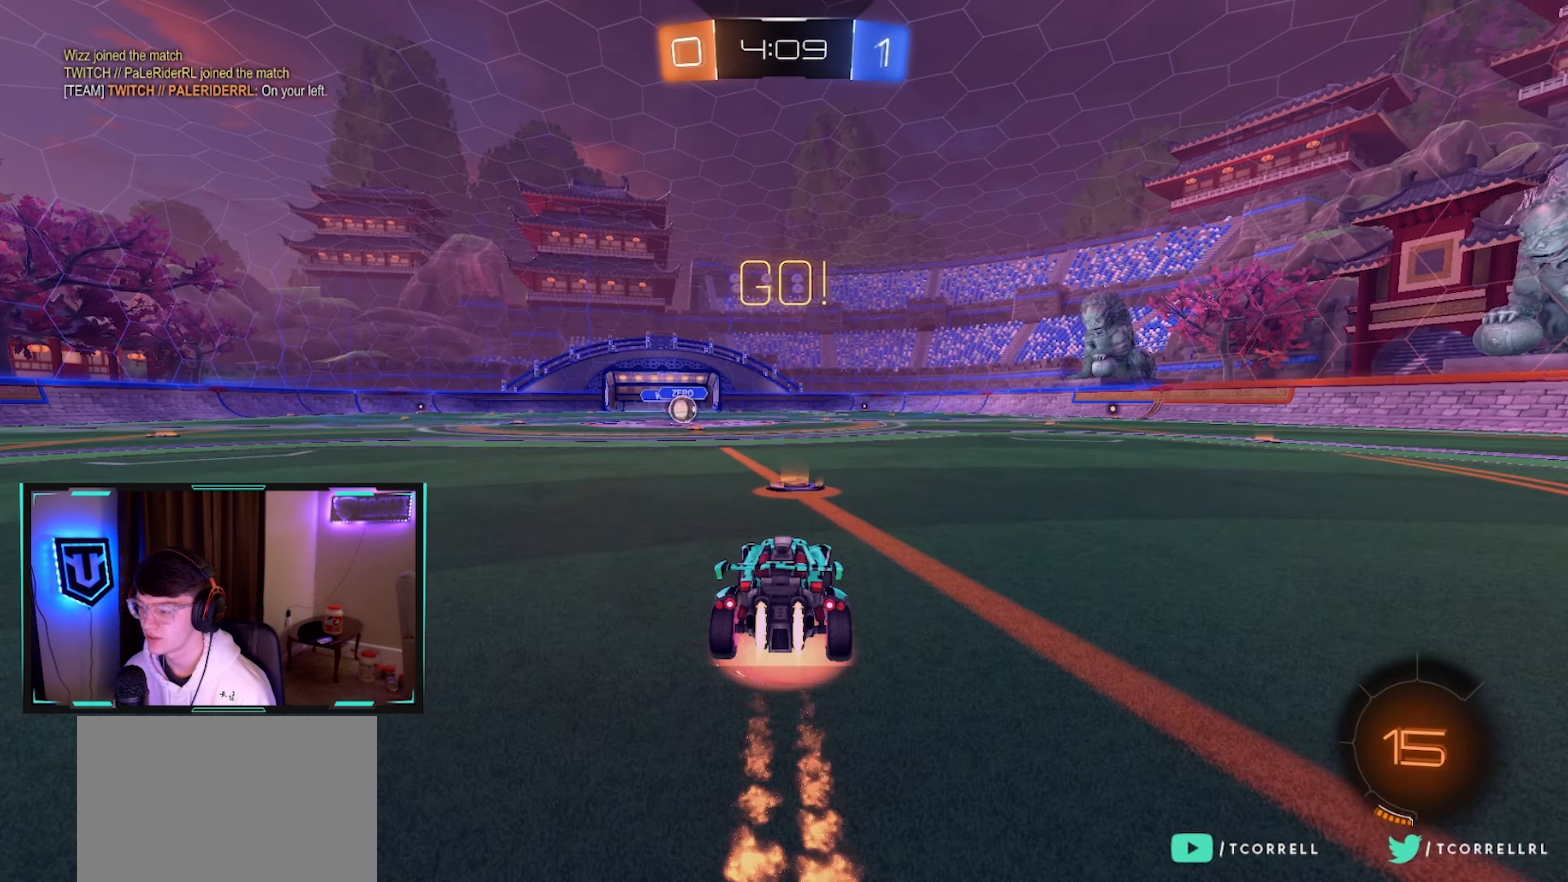
{"buttons": ["CIRCLE", "L1", "R2"], "left_stick": "down-left", "right_stick": "center", "events": [[17, "L1", "down"], [34, "CROSS", "up"], [50, "left_stick", "up-left"], [84, "CROSS", "down"], [134, "TRIANGLE", "down"], [150, "left_stick", "down-left"], [200, "left_stick", "down"], [217, "CROSS", "up"], [284, "TRIANGLE", "up"], [466, "left_stick", "down-left"]]}
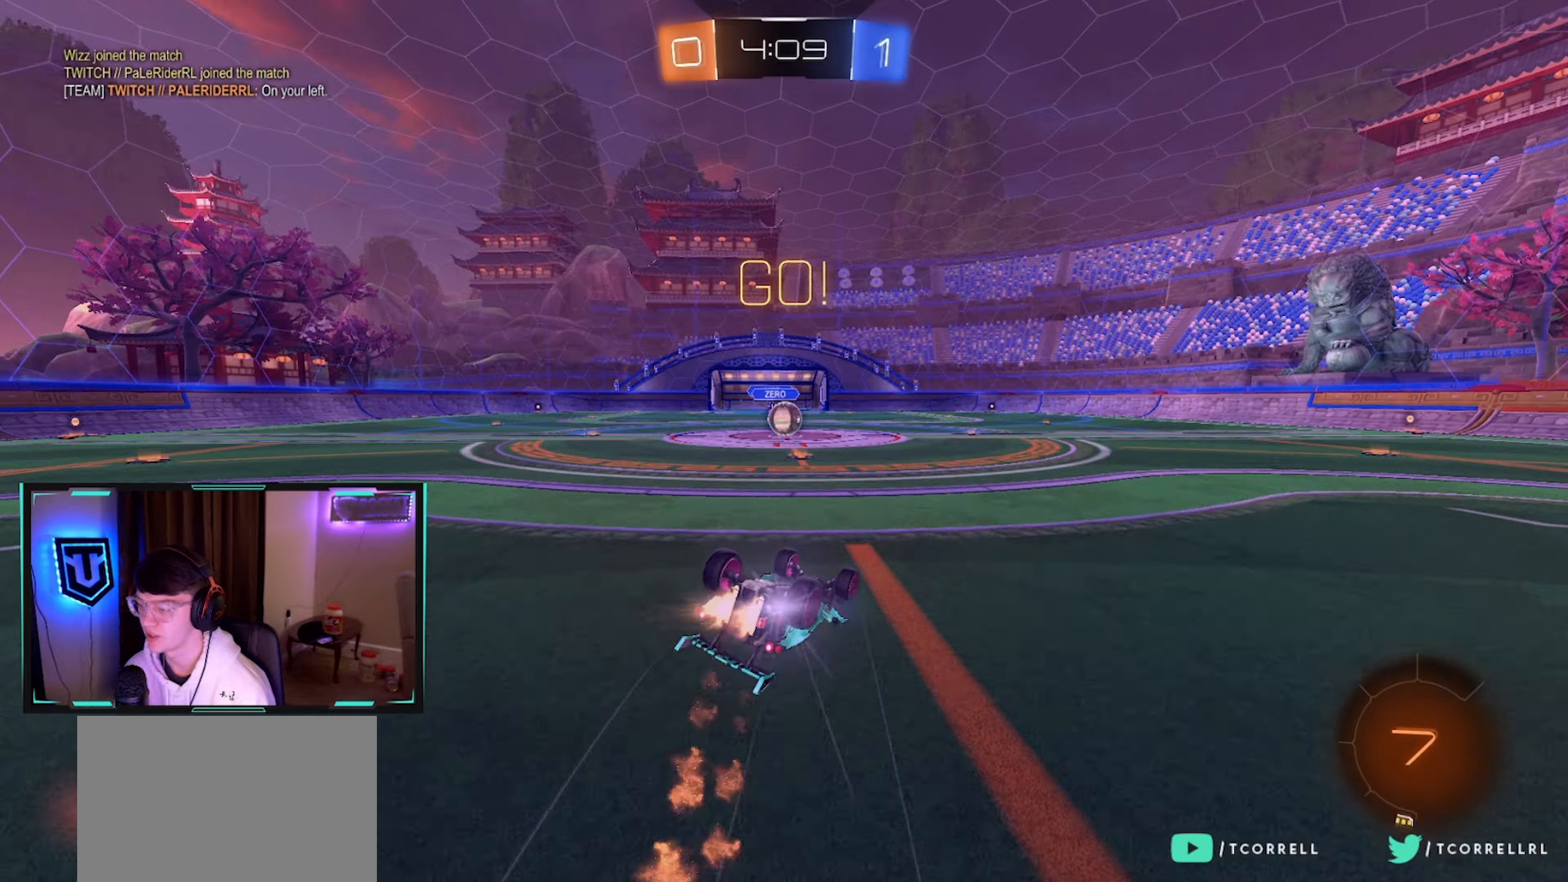
{"buttons": ["R2"], "left_stick": "center", "right_stick": "center", "events": [[350, "CIRCLE", "up"], [366, "L1", "up"], [383, "left_stick", "center"]]}
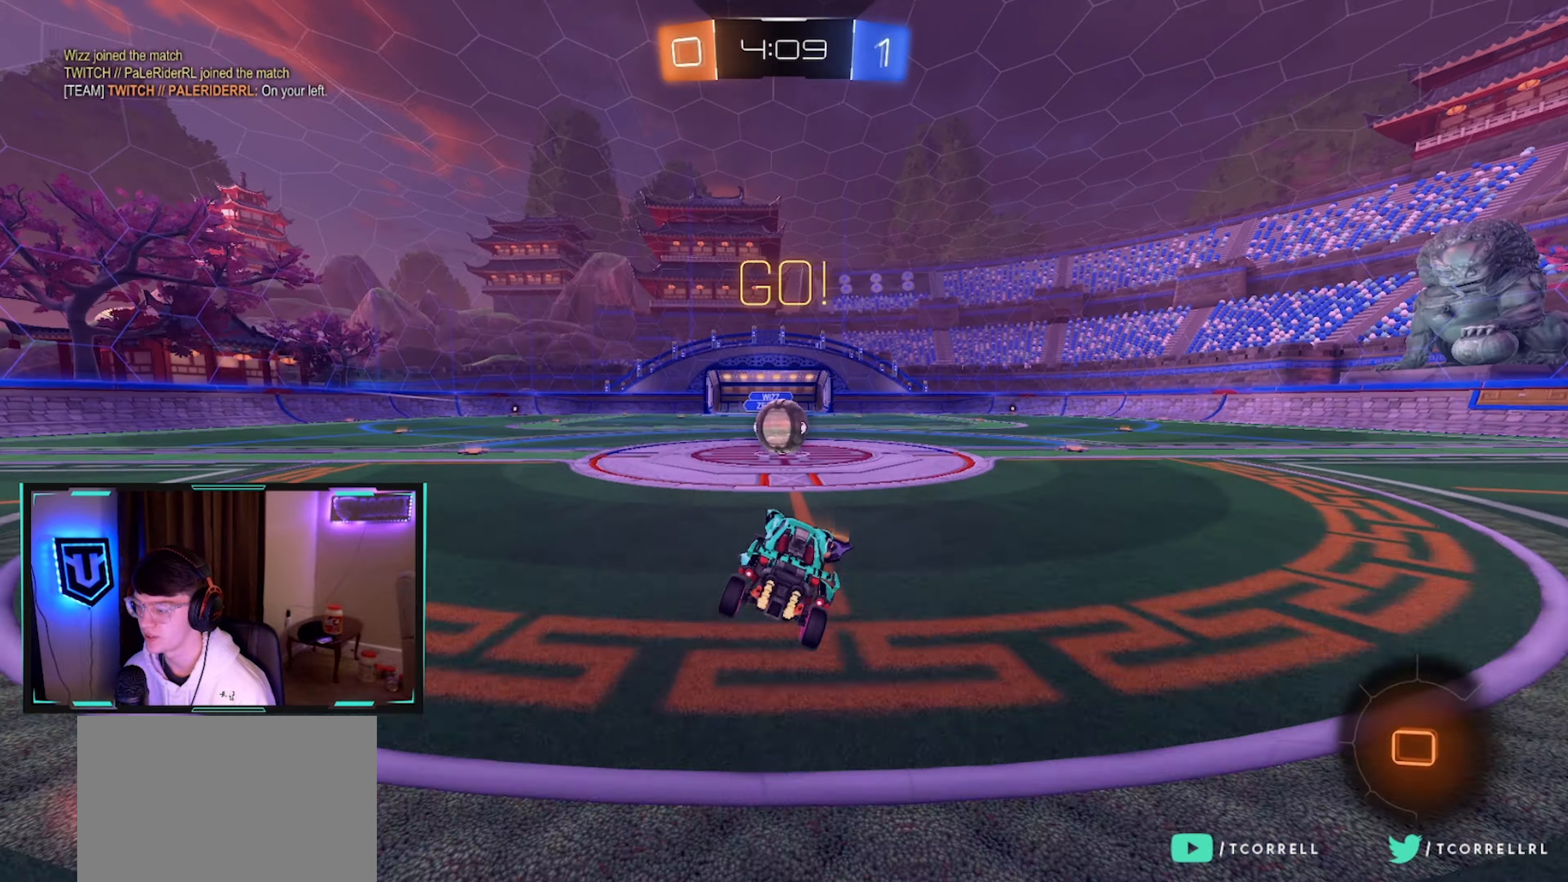
{"buttons": ["CROSS", "SQUARE", "L1", "R2"], "left_stick": "down-left", "right_stick": "center", "events": [[33, "SQUARE", "down"], [66, "left_stick", "right"], [200, "CROSS", "down"], [366, "CROSS", "up"], [366, "SQUARE", "up"], [366, "left_stick", "up"], [383, "L1", "down"], [416, "CROSS", "down"], [416, "SQUARE", "down"], [433, "left_stick", "left"], [483, "left_stick", "down-left"]]}
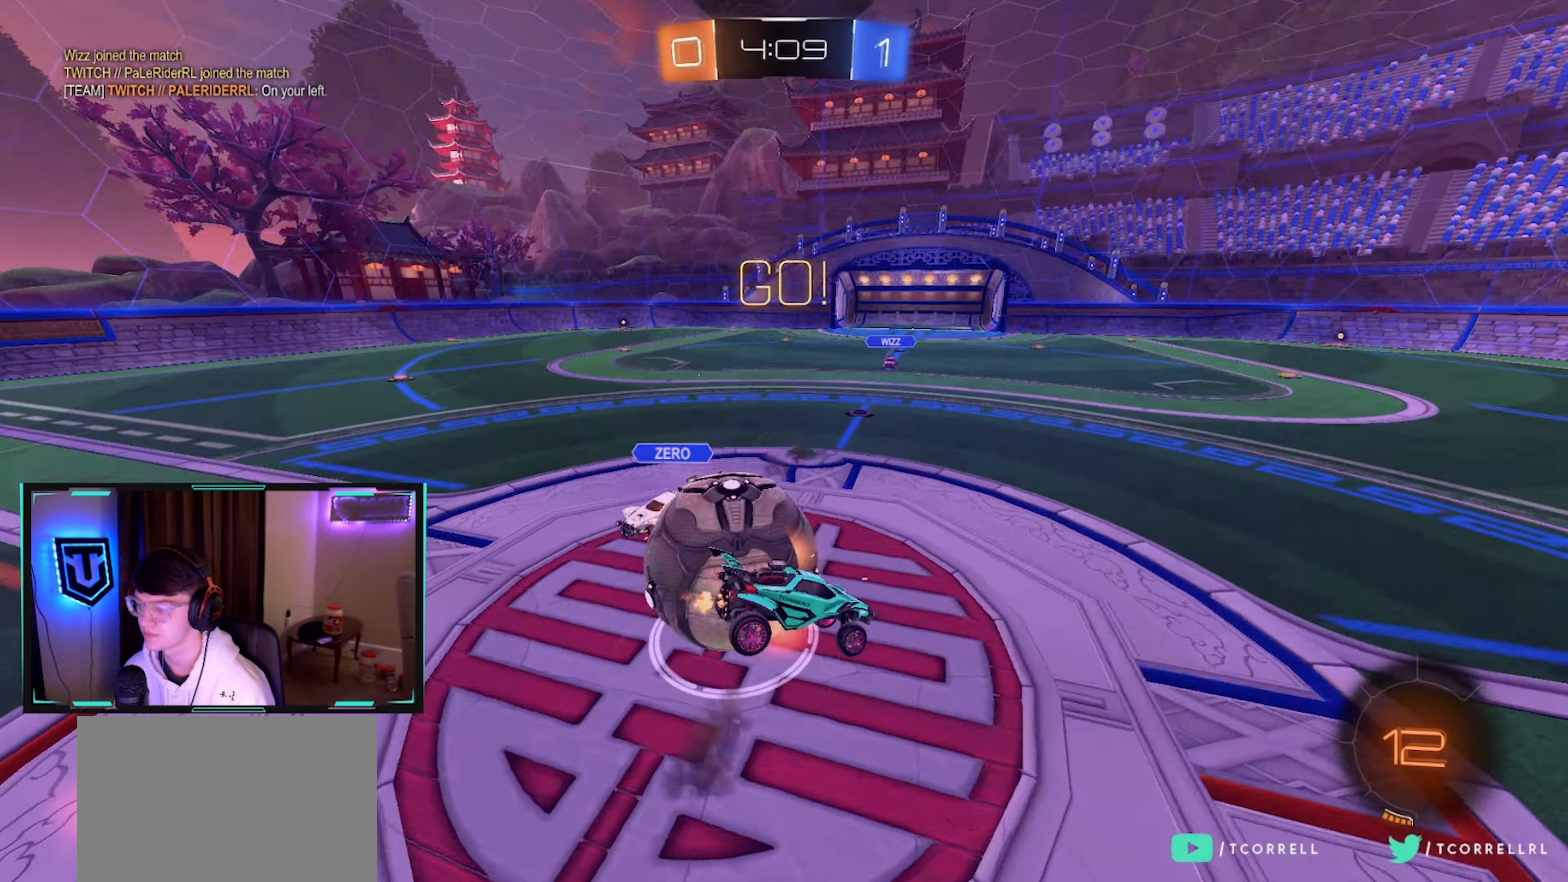
{"buttons": ["L1", "R2"], "left_stick": "down-left", "right_stick": "center", "events": [[183, "CROSS", "up"], [316, "SQUARE", "up"]]}
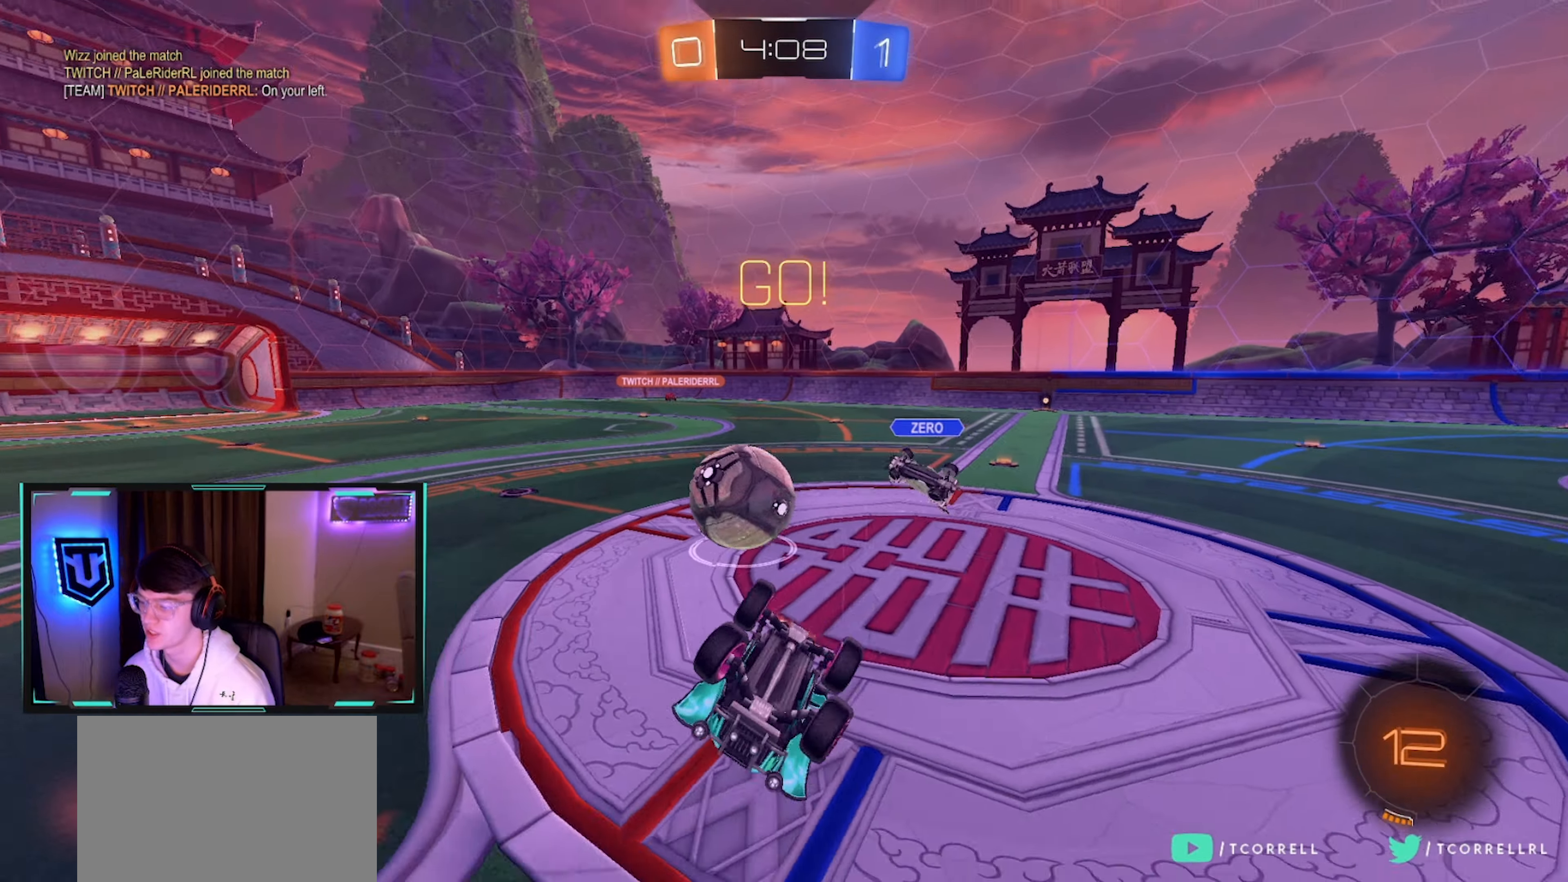
{"buttons": ["R2"], "left_stick": "down-left", "right_stick": "center", "events": [[250, "left_stick", "center"], [266, "L1", "up"], [300, "left_stick", "up-right"], [433, "left_stick", "down-left"]]}